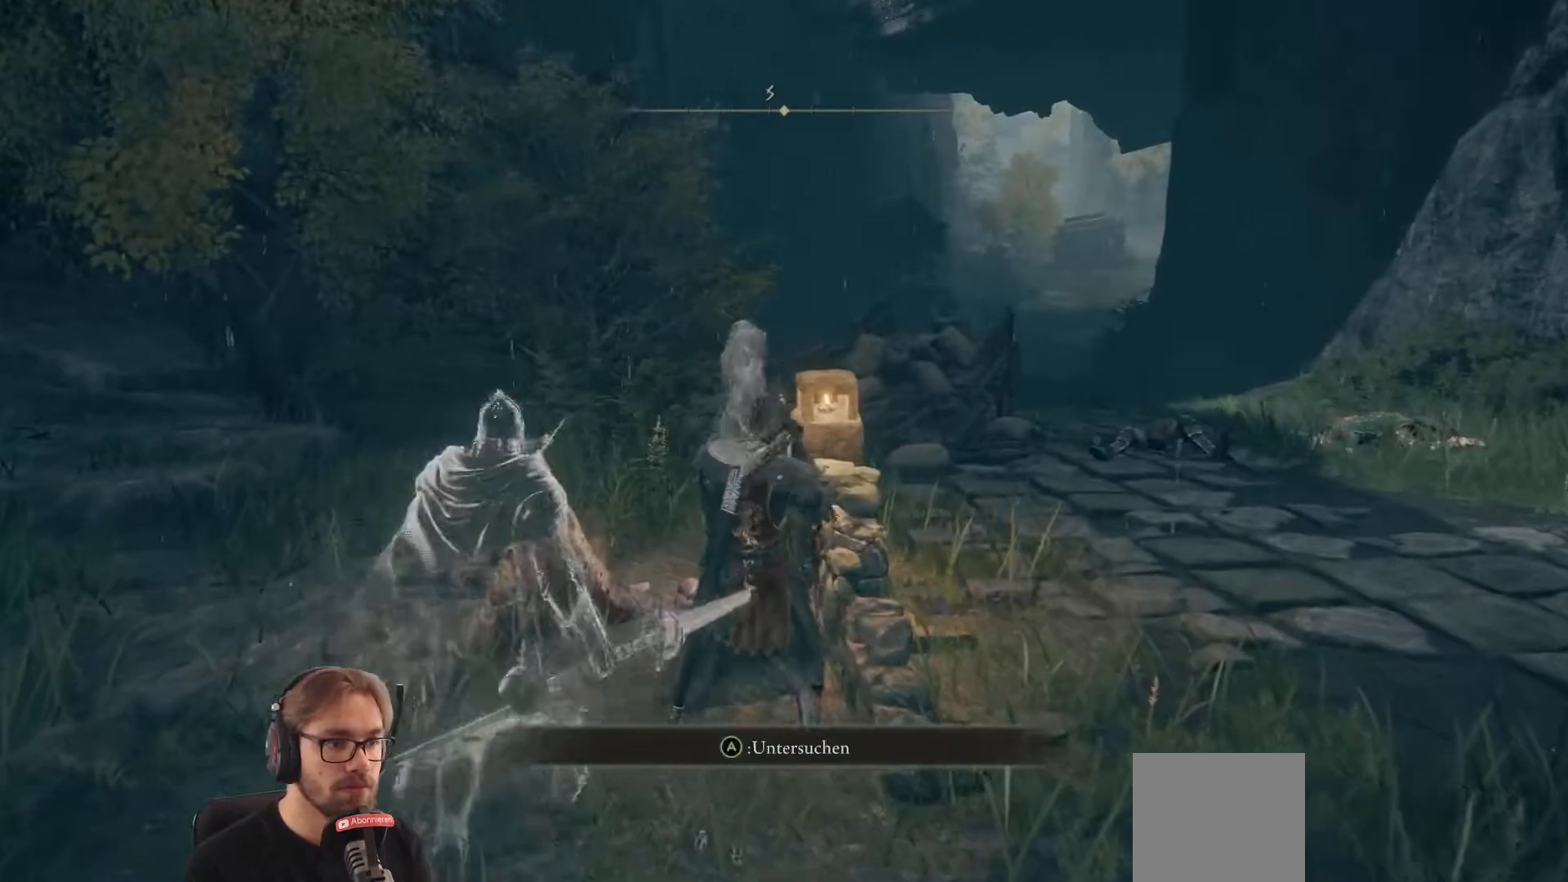
Gameplay with a controller (Xbox layout); each line is a JSON object with the inputs held at the frame after it. "events" lists button and stick changes between this image and that frame as [ms after this image, input, new state], when the widget could be followed in between.
{"buttons": [], "left_stick": "center", "right_stick": "center", "events": [[50, "right_stick", "down-right"], [383, "right_stick", "center"]]}
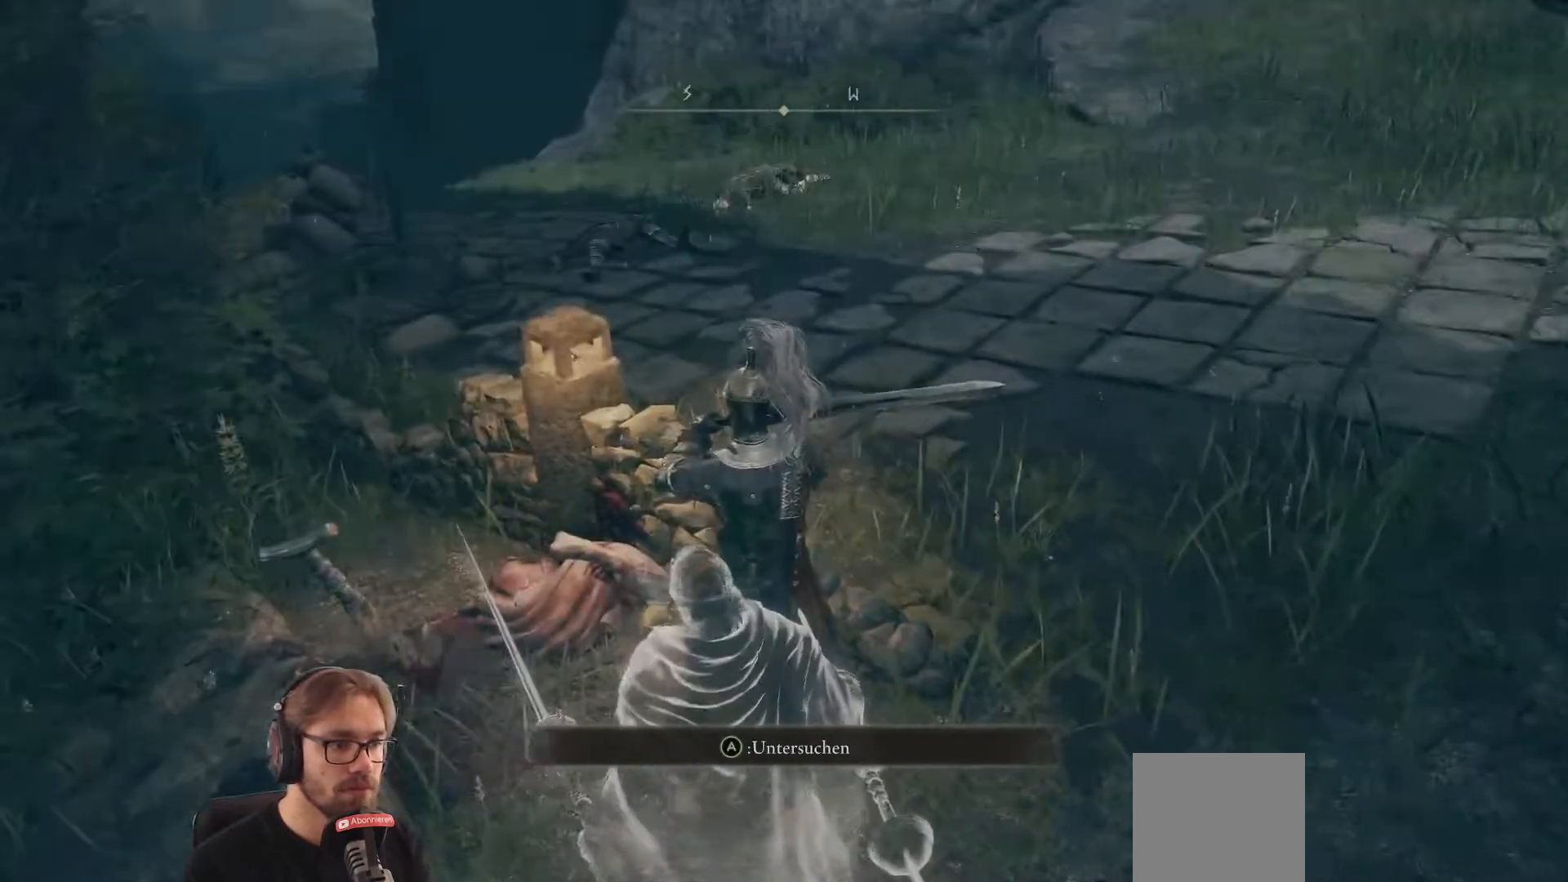
{"buttons": [], "left_stick": "center", "right_stick": "center", "events": []}
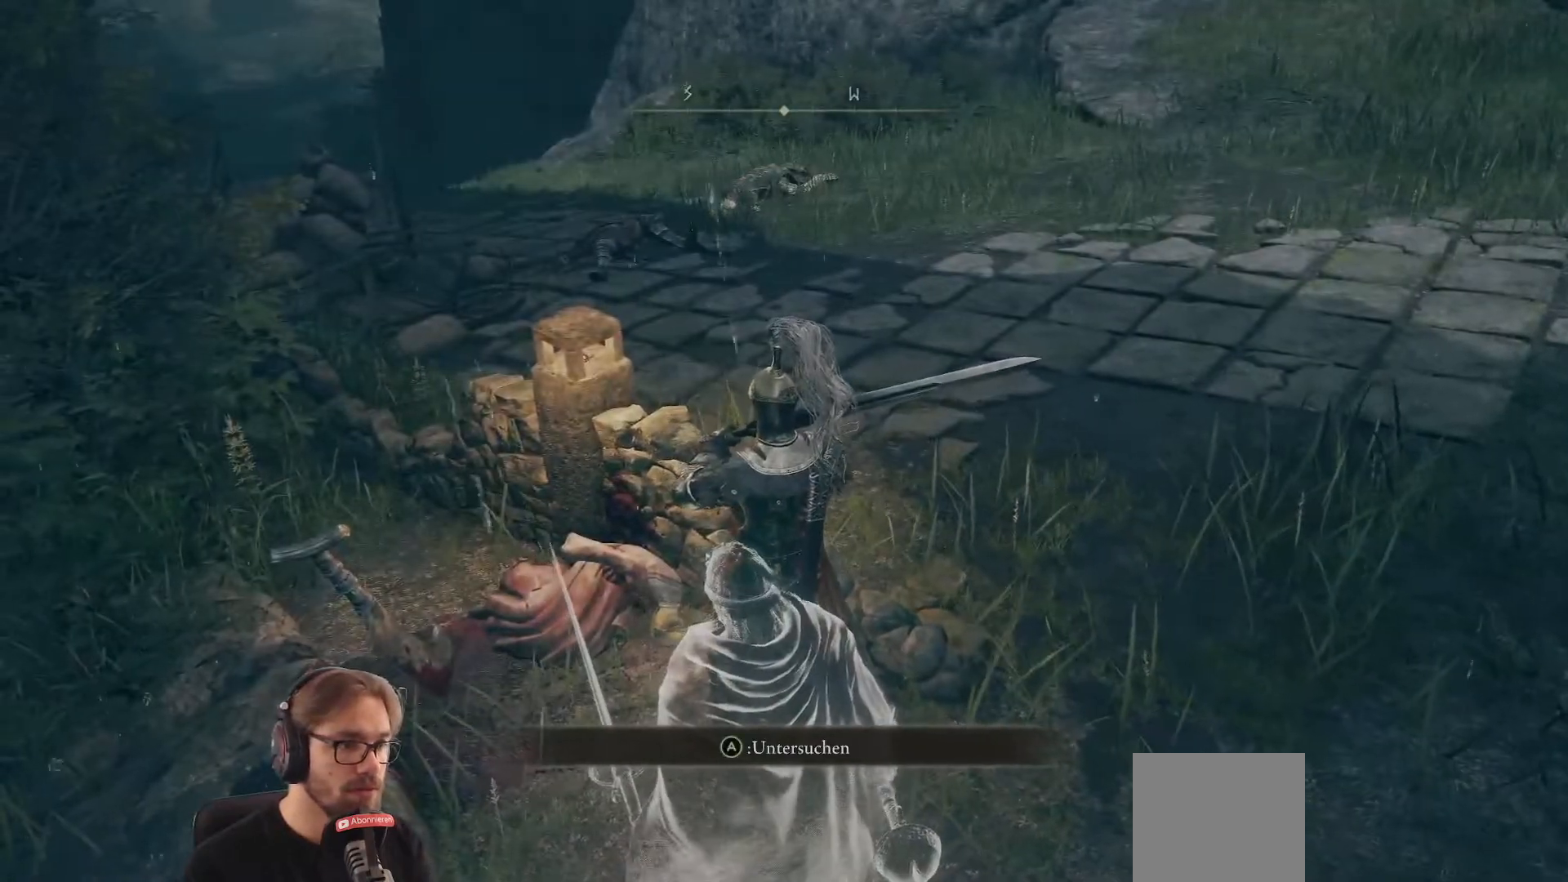
{"buttons": [], "left_stick": "center", "right_stick": "center", "events": [[333, "right_stick", "down-right"], [450, "right_stick", "center"]]}
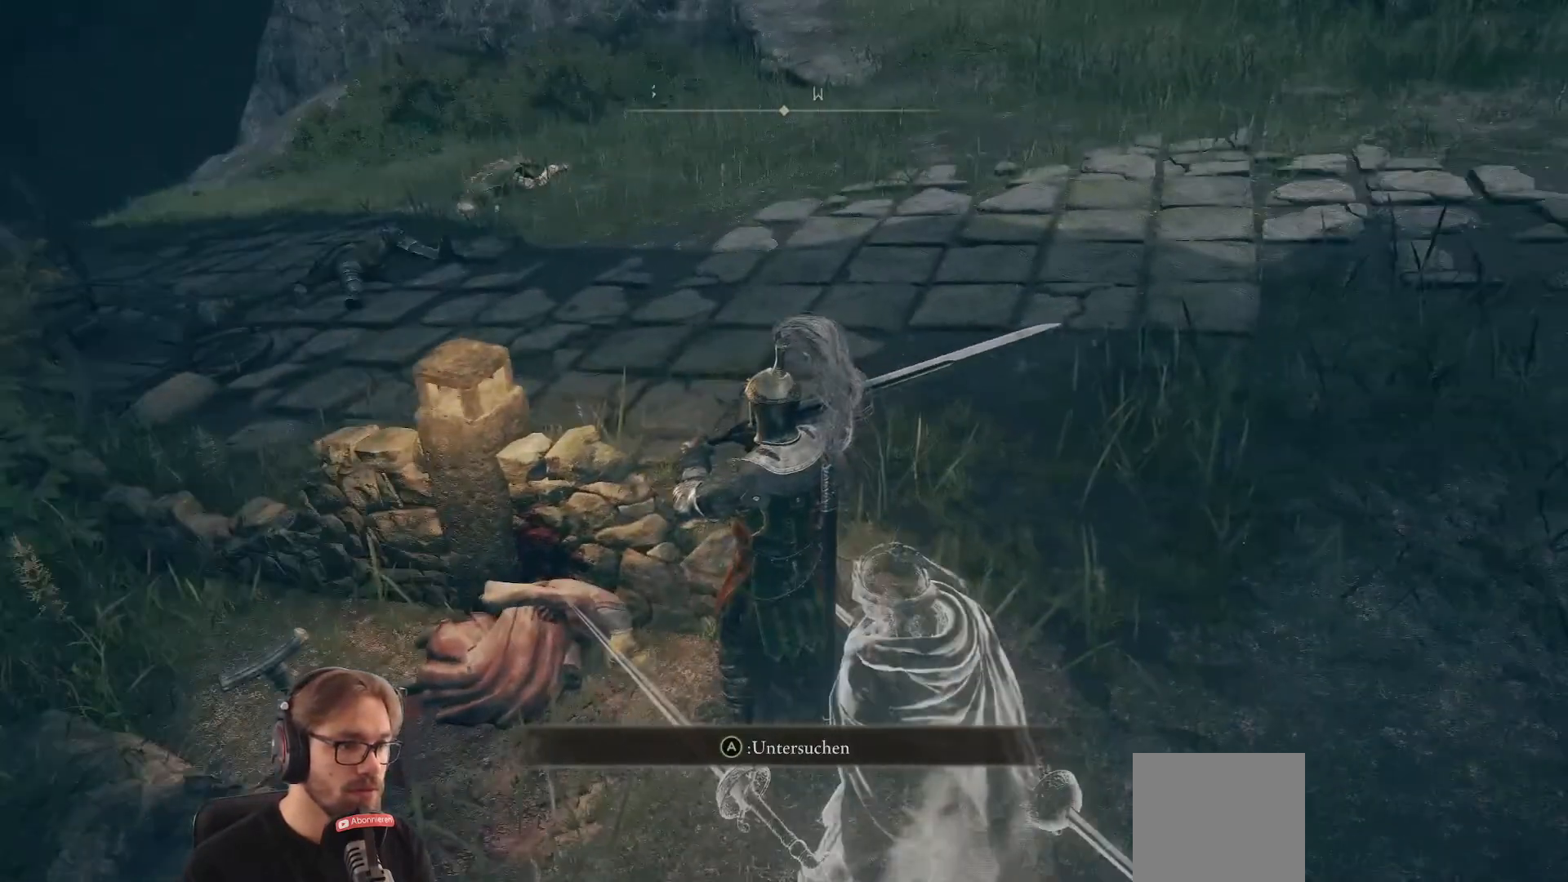
{"buttons": [], "left_stick": "center", "right_stick": "center", "events": [[217, "left_stick", "left"], [283, "left_stick", "center"]]}
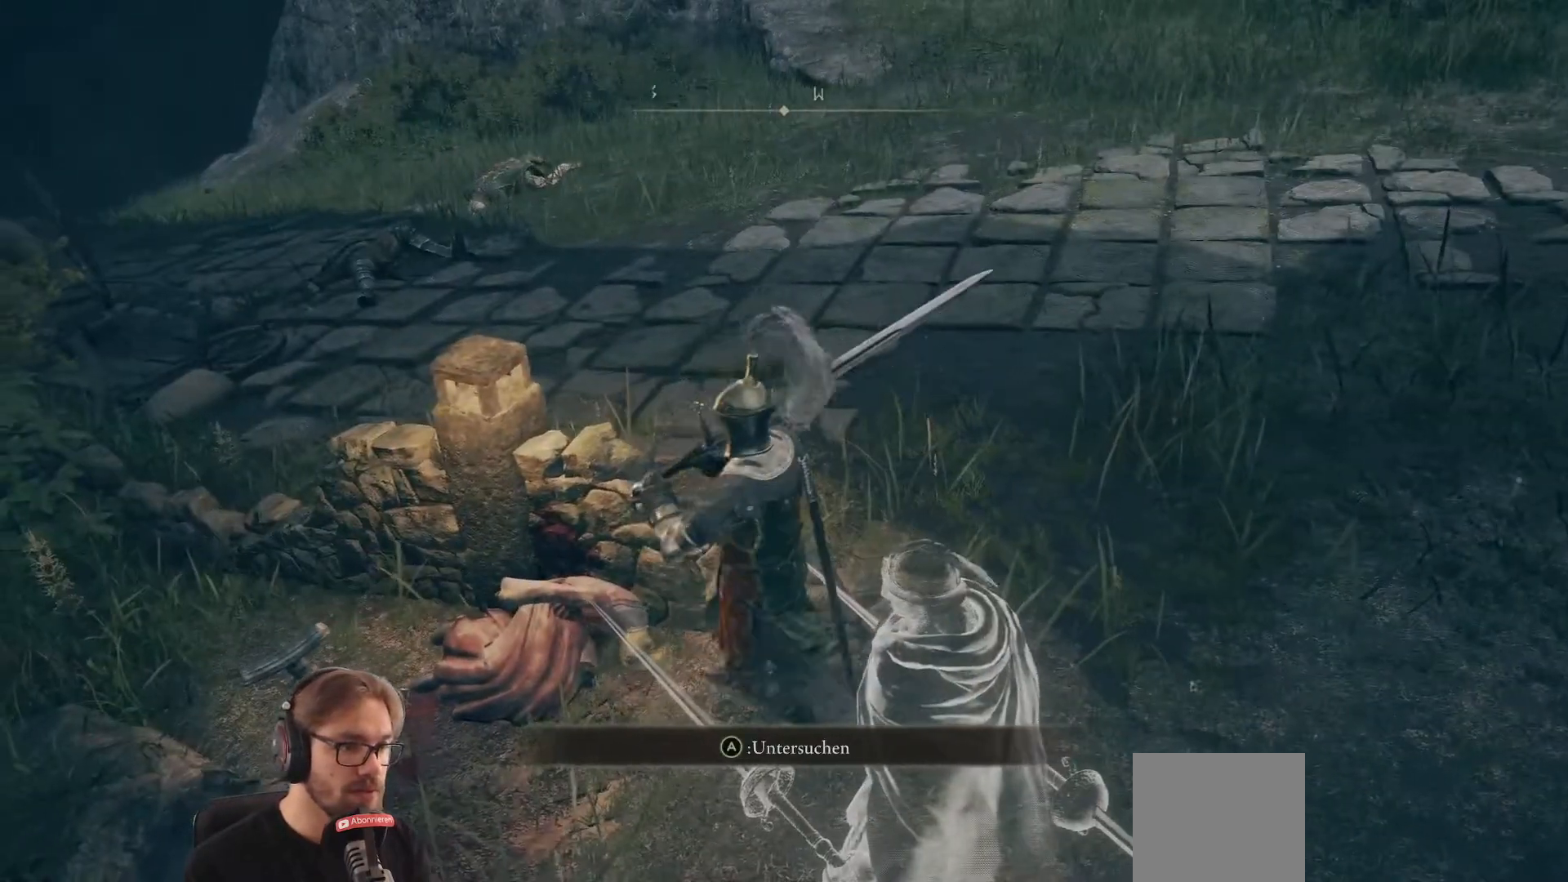
{"buttons": ["A"], "left_stick": "center", "right_stick": "center", "events": [[433, "A", "down"]]}
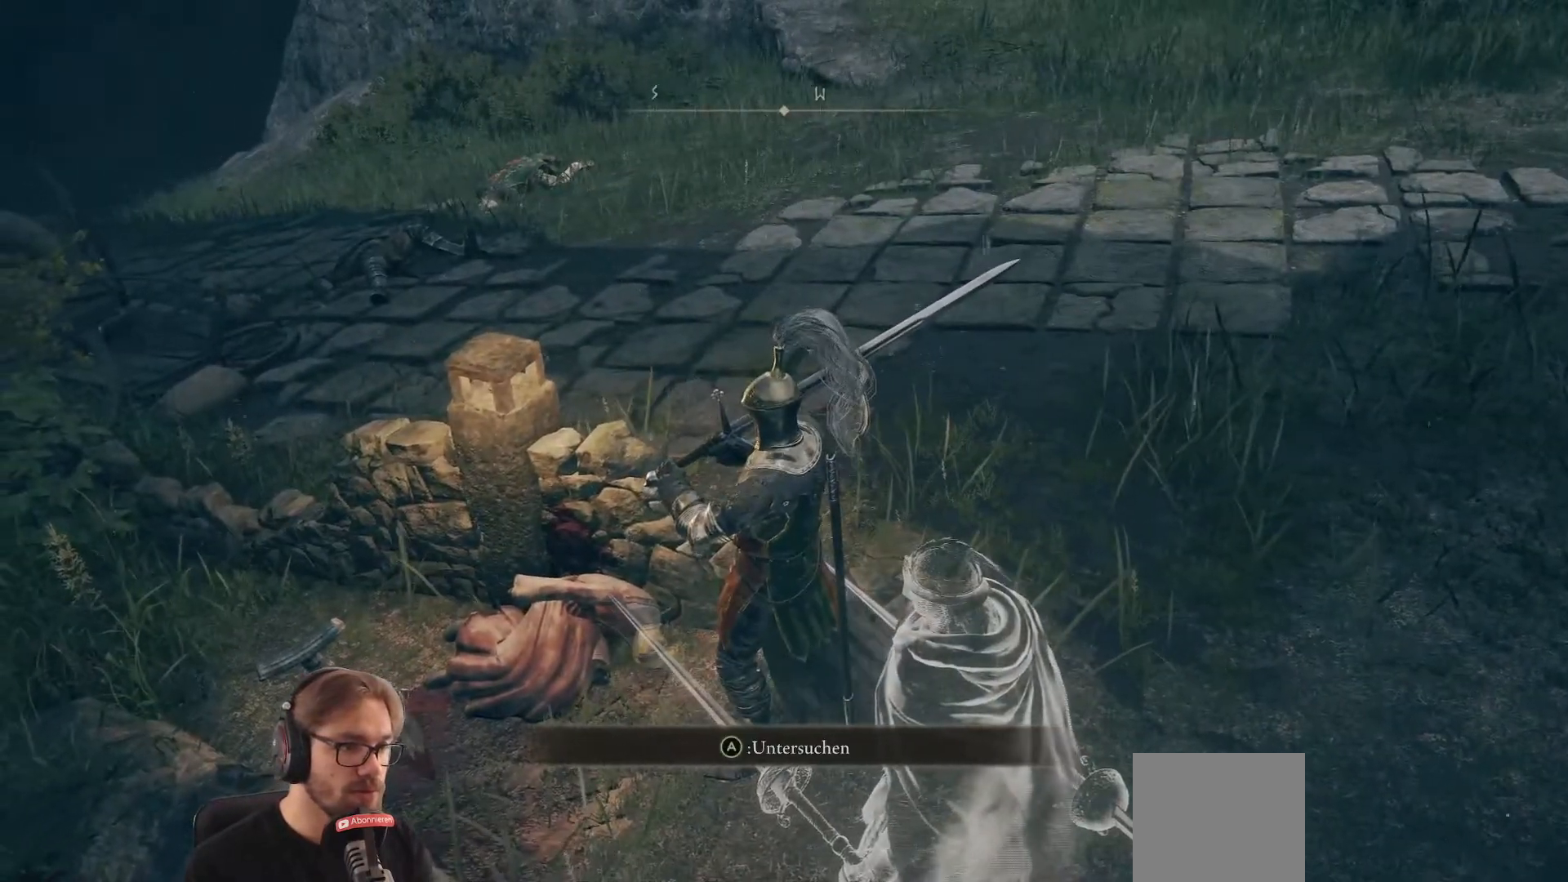
{"buttons": [], "left_stick": "center", "right_stick": "center", "events": [[83, "A", "up"]]}
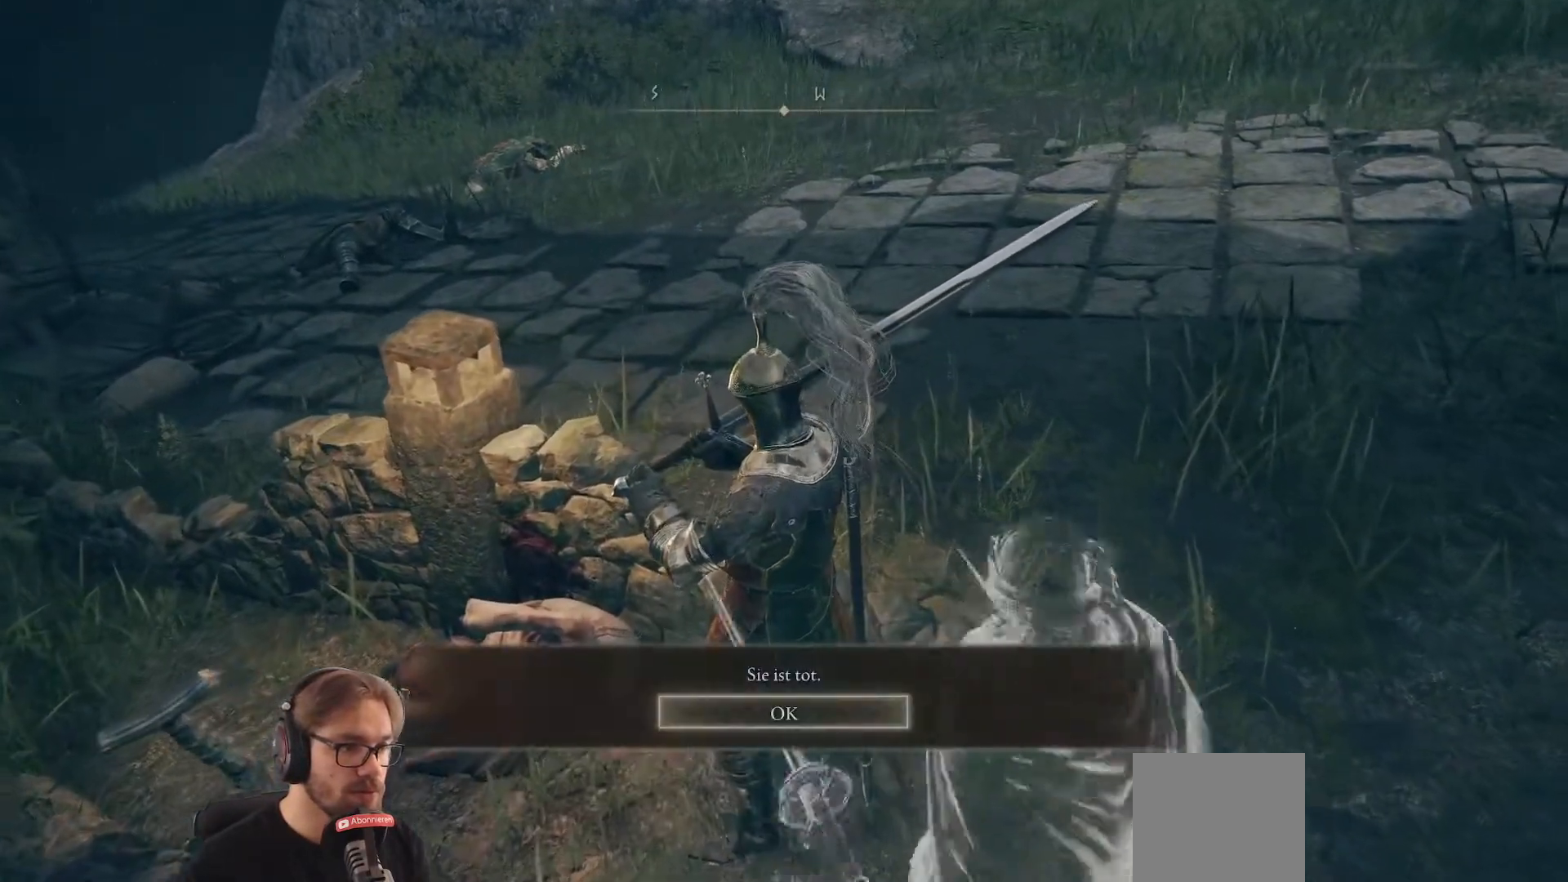
{"buttons": [], "left_stick": "center", "right_stick": "center", "events": []}
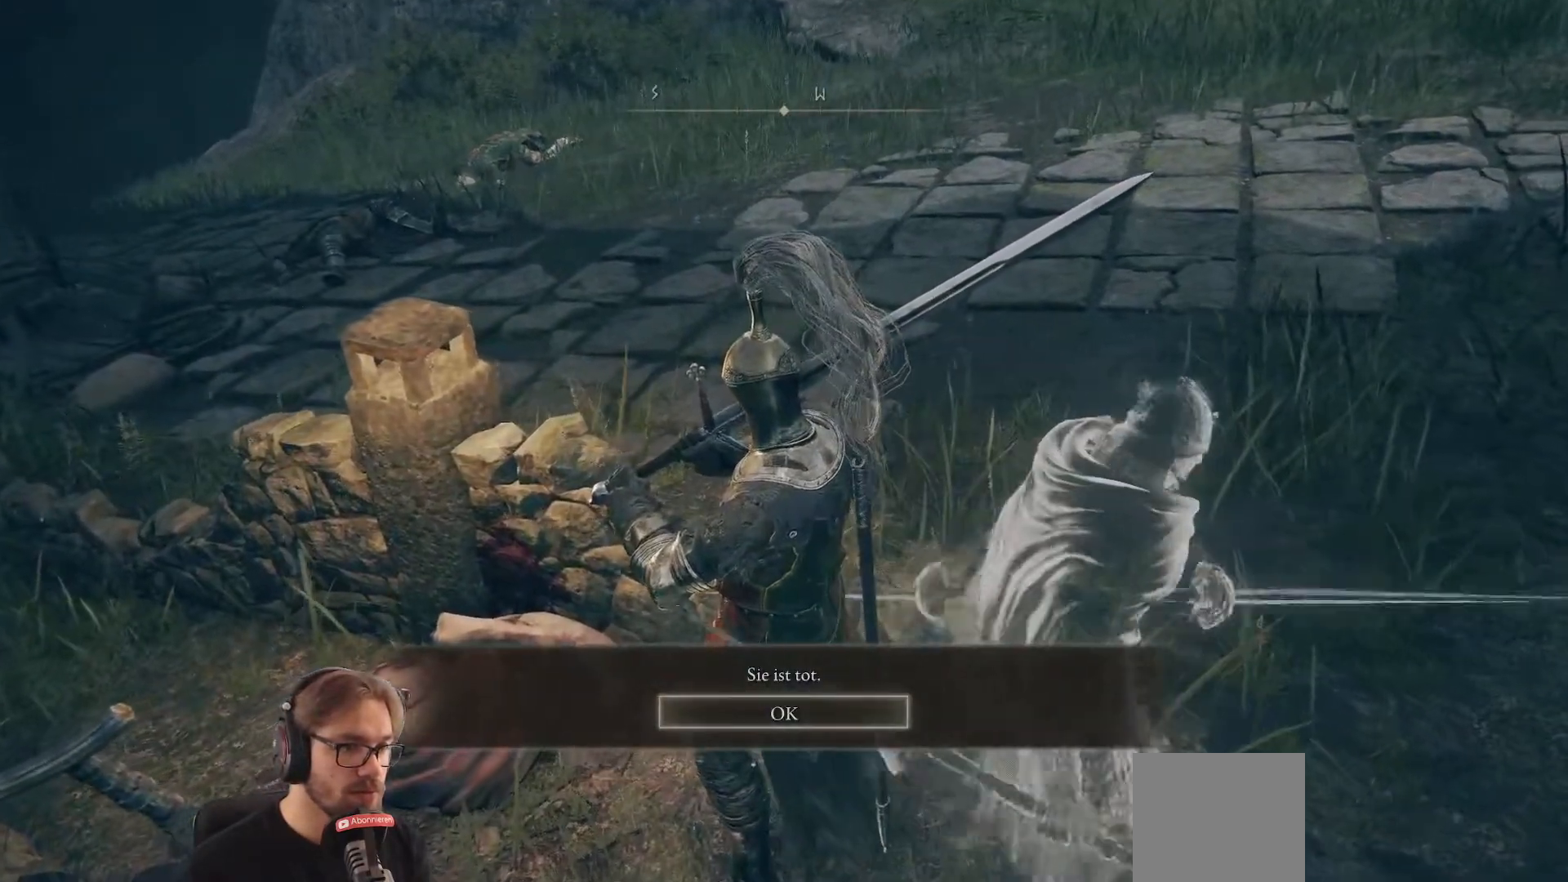
{"buttons": [], "left_stick": "center", "right_stick": "left", "events": [[50, "A", "down"], [200, "A", "up"], [467, "right_stick", "left"]]}
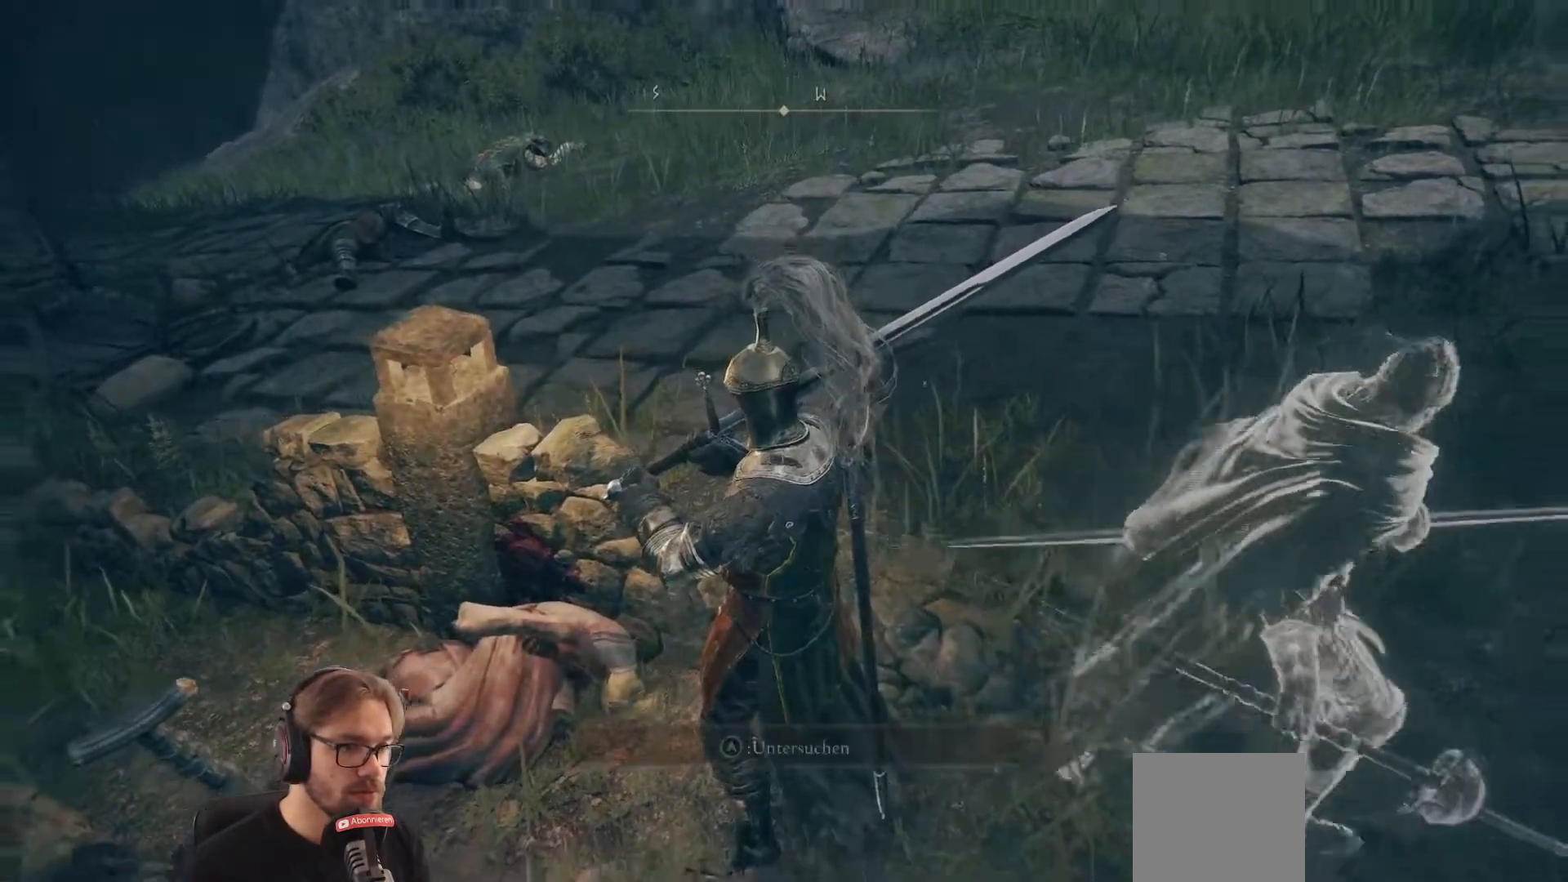
{"buttons": [], "left_stick": "center", "right_stick": "left", "events": []}
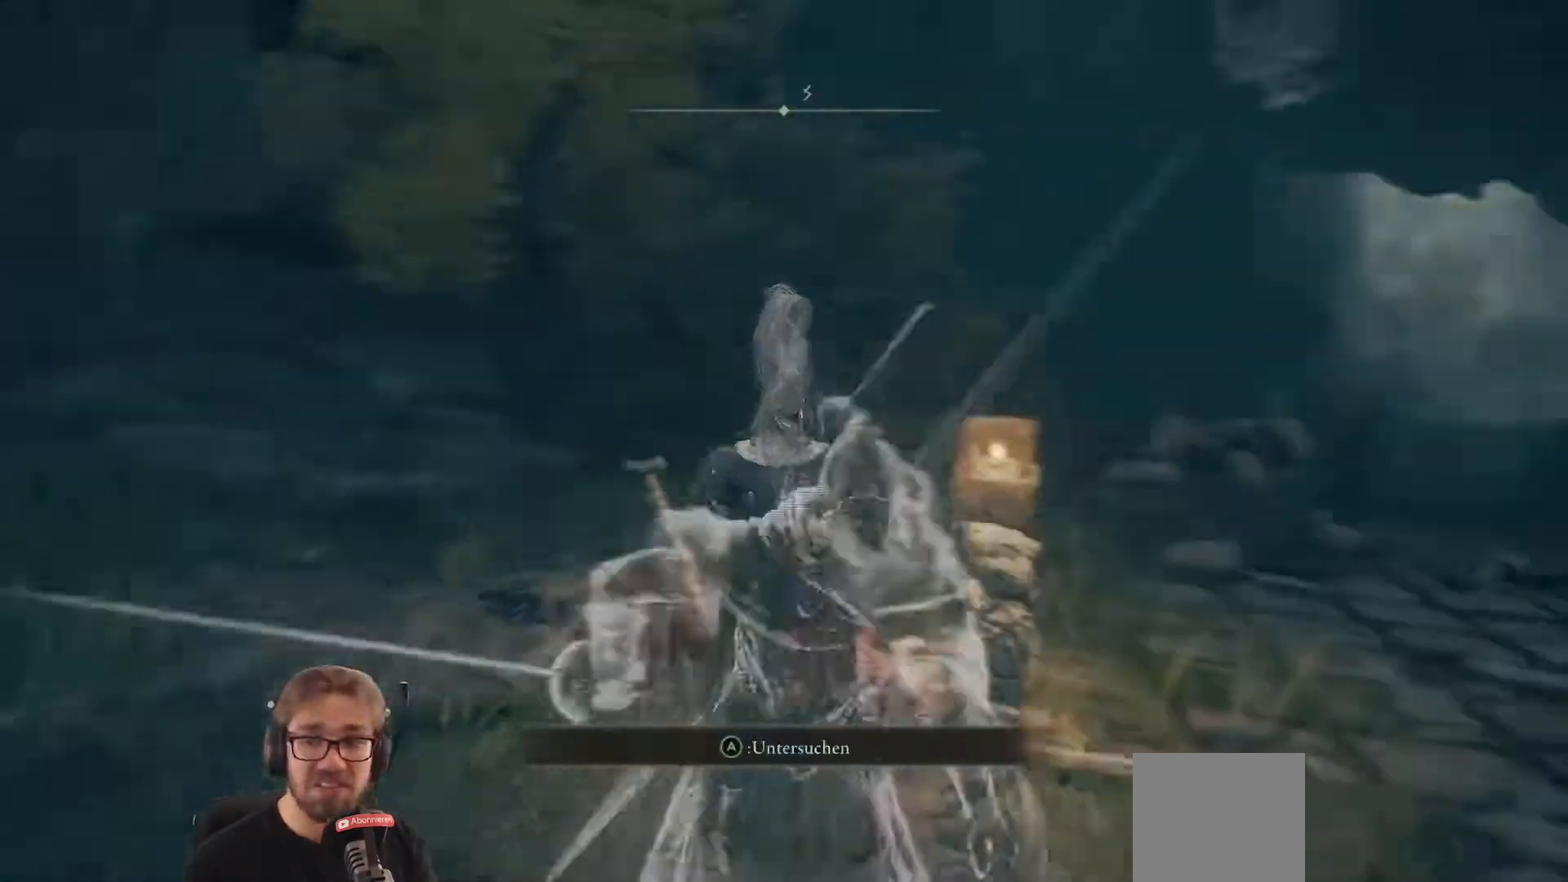
{"buttons": [], "left_stick": "center", "right_stick": "center", "events": [[300, "right_stick", "center"]]}
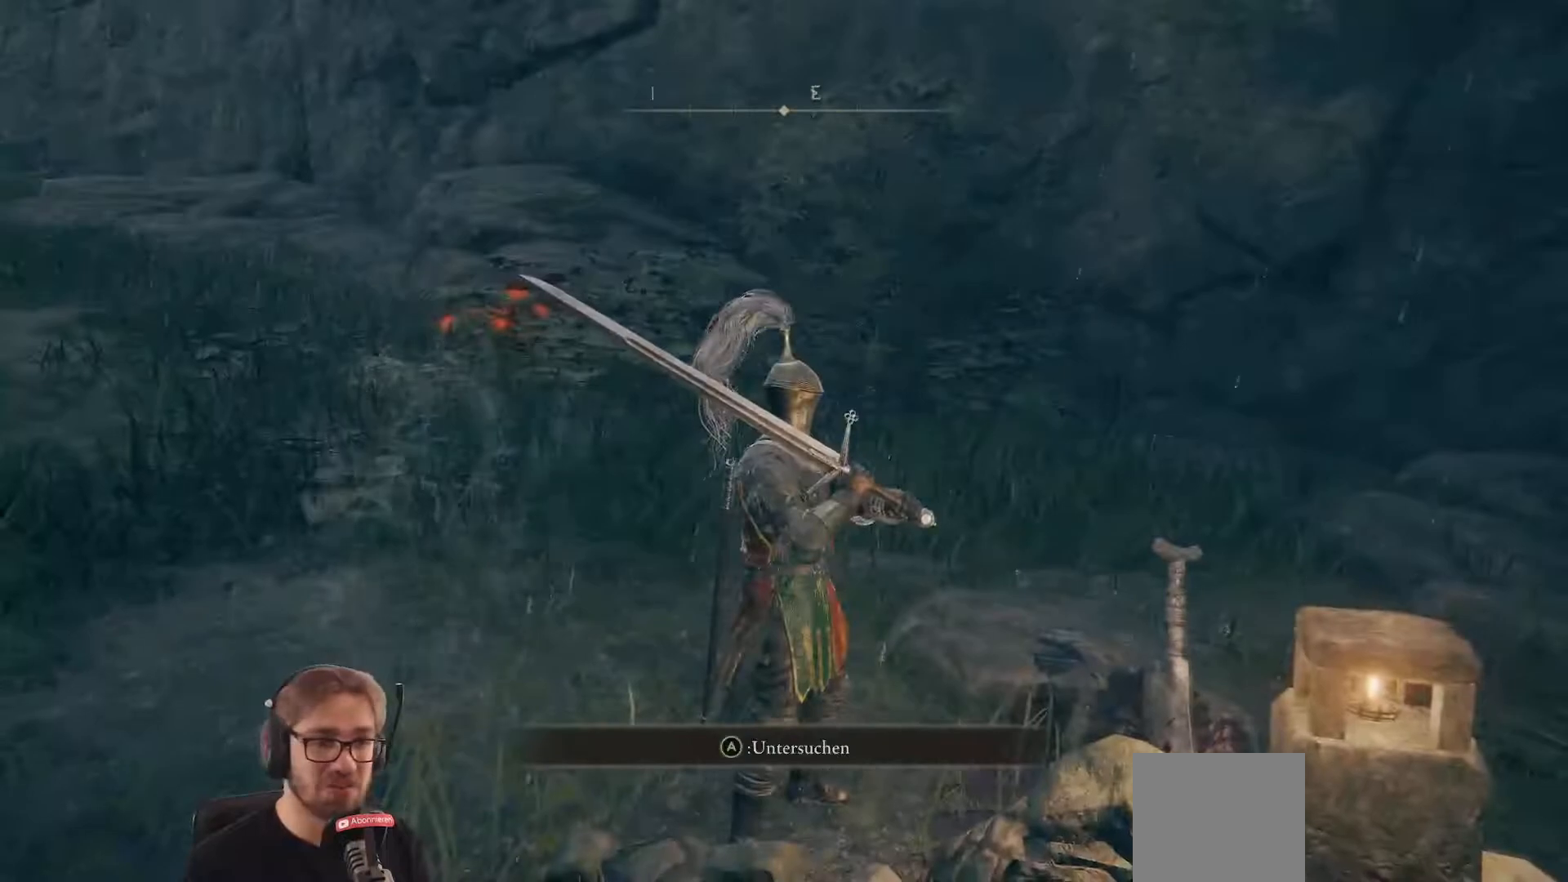
{"buttons": ["A"], "left_stick": "center", "right_stick": "center", "events": [[17, "right_stick", "down"], [250, "right_stick", "center"], [467, "A", "down"]]}
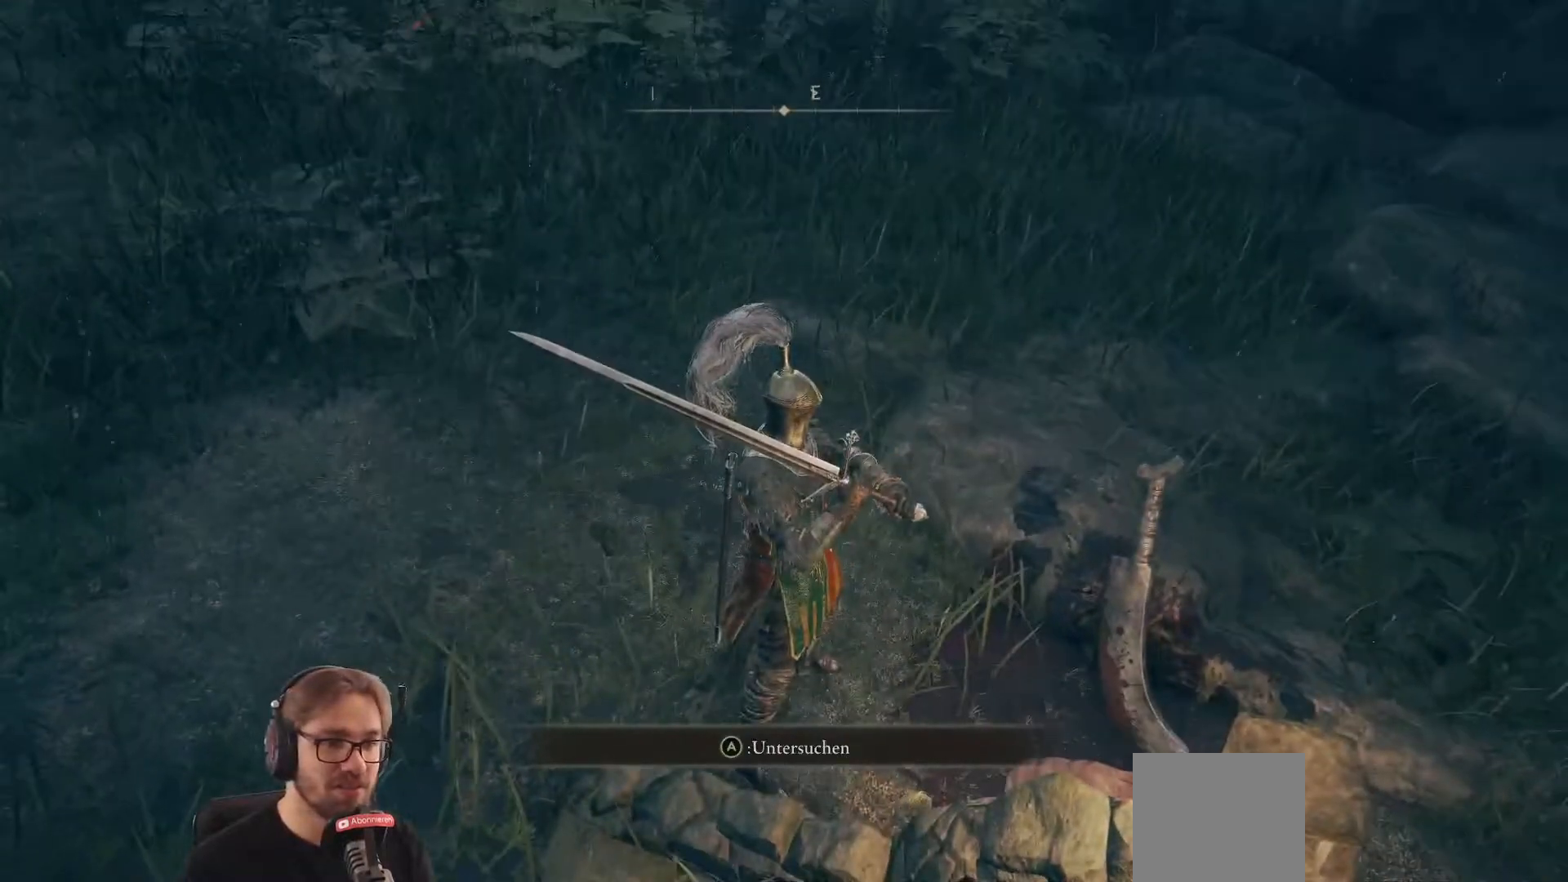
{"buttons": [], "left_stick": "center", "right_stick": "center", "events": [[50, "A", "up"]]}
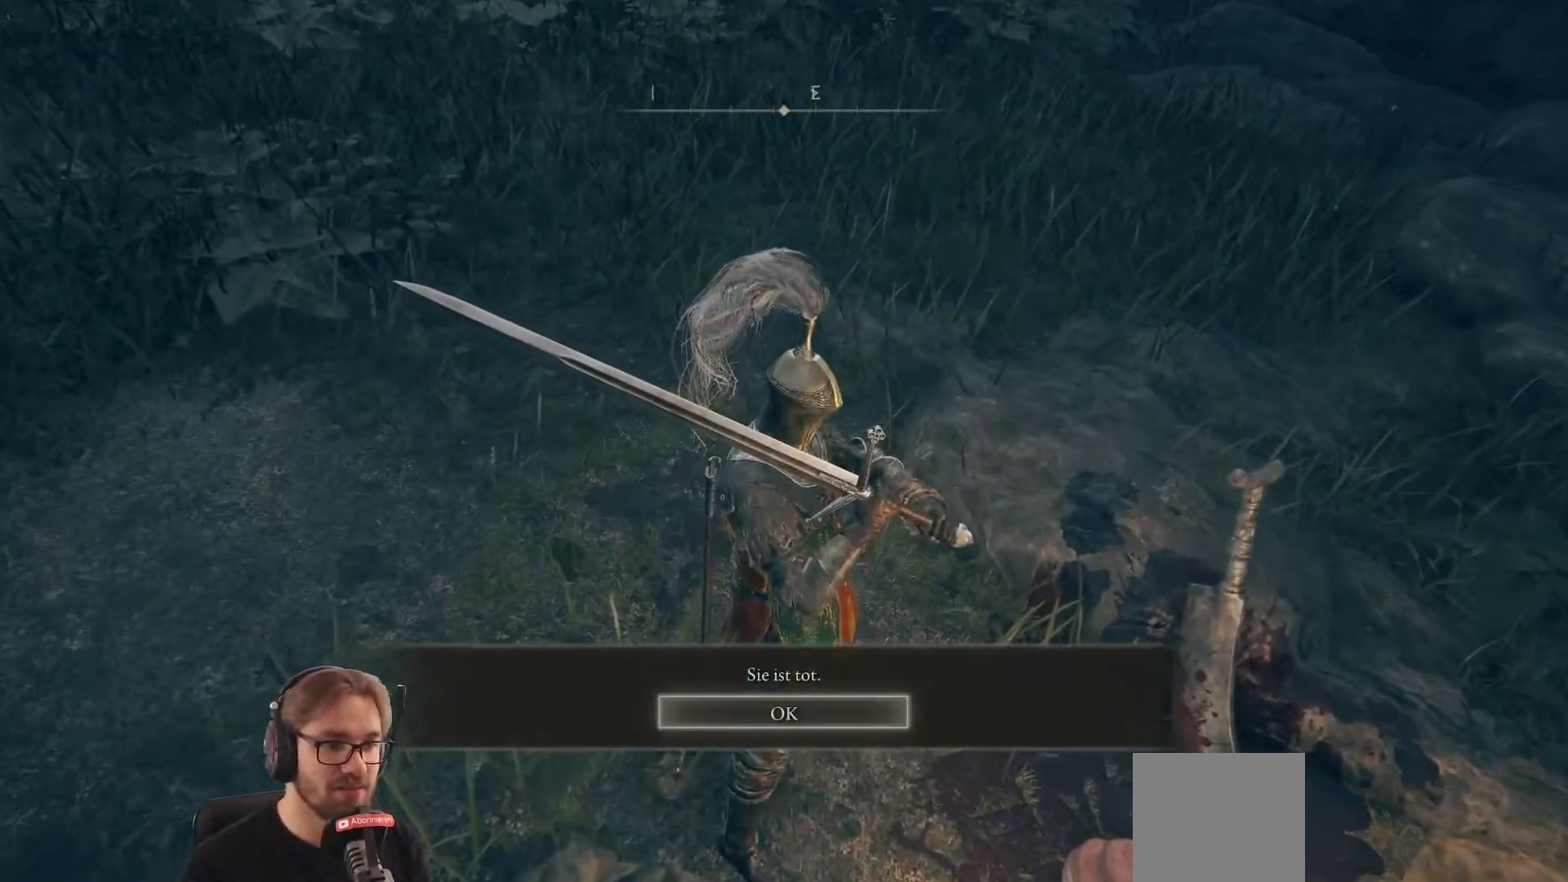
{"buttons": [], "left_stick": "center", "right_stick": "right", "events": [[200, "A", "down"], [283, "A", "up"], [500, "right_stick", "right"]]}
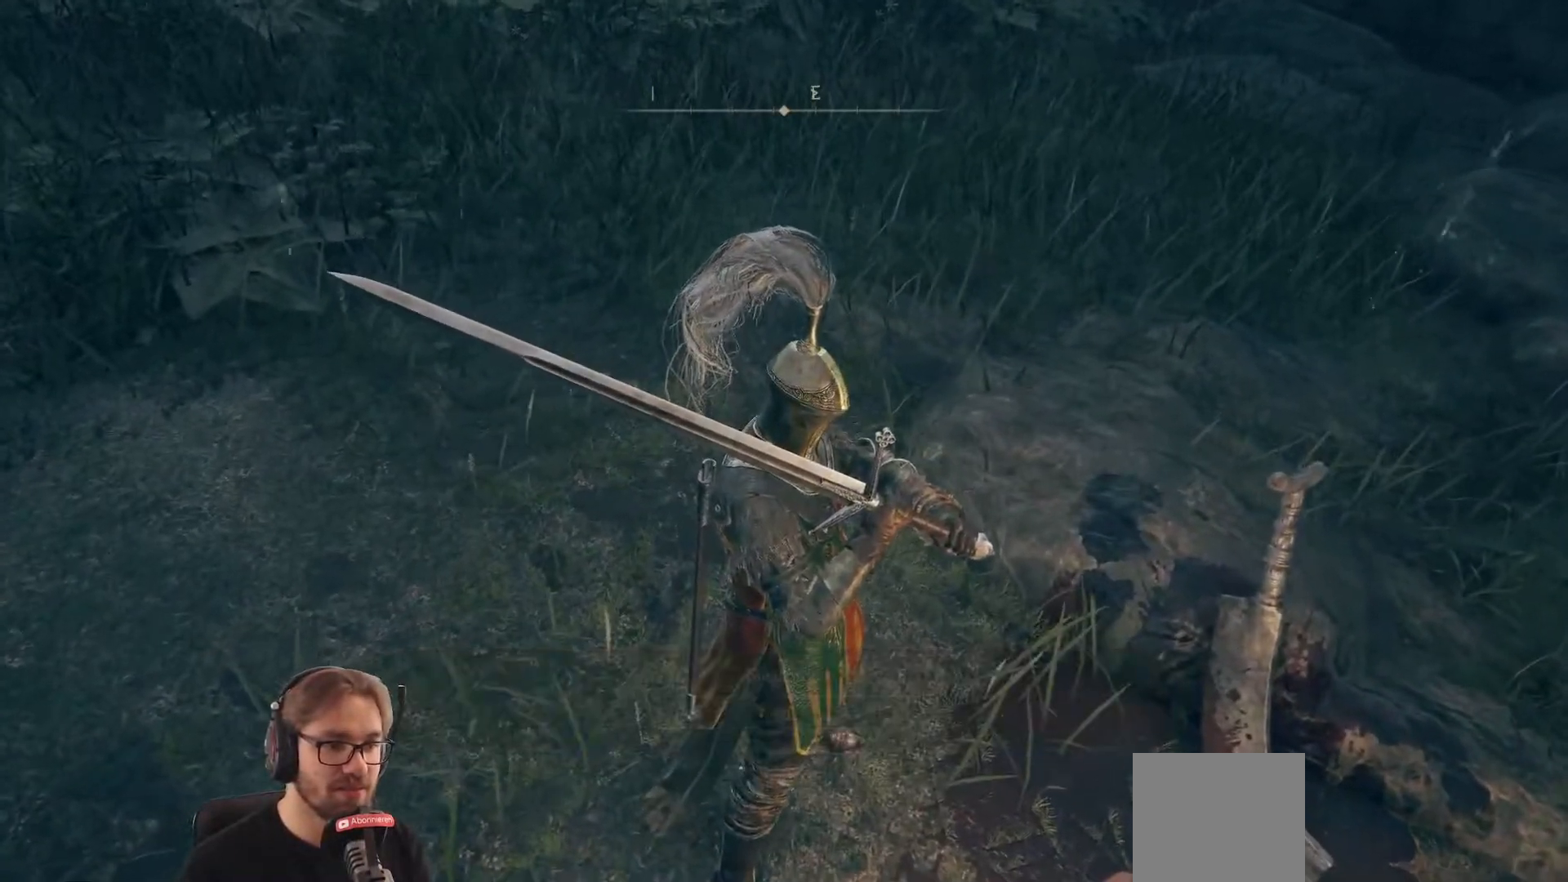
{"buttons": [], "left_stick": "center", "right_stick": "center", "events": [[300, "right_stick", "center"]]}
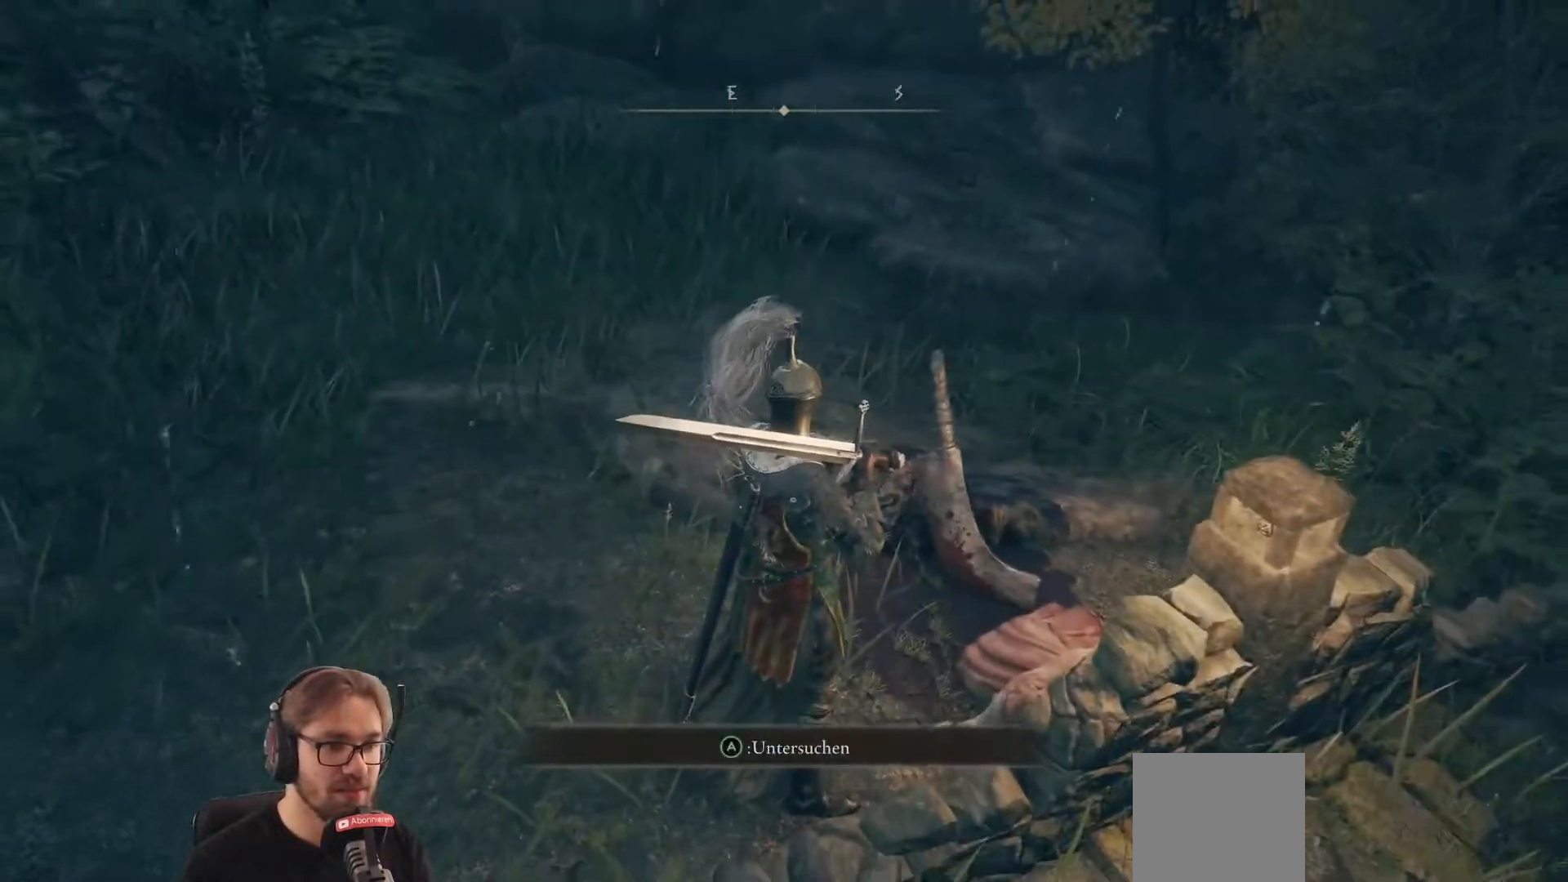
{"buttons": [], "left_stick": "center", "right_stick": "down", "events": [[233, "right_stick", "down"]]}
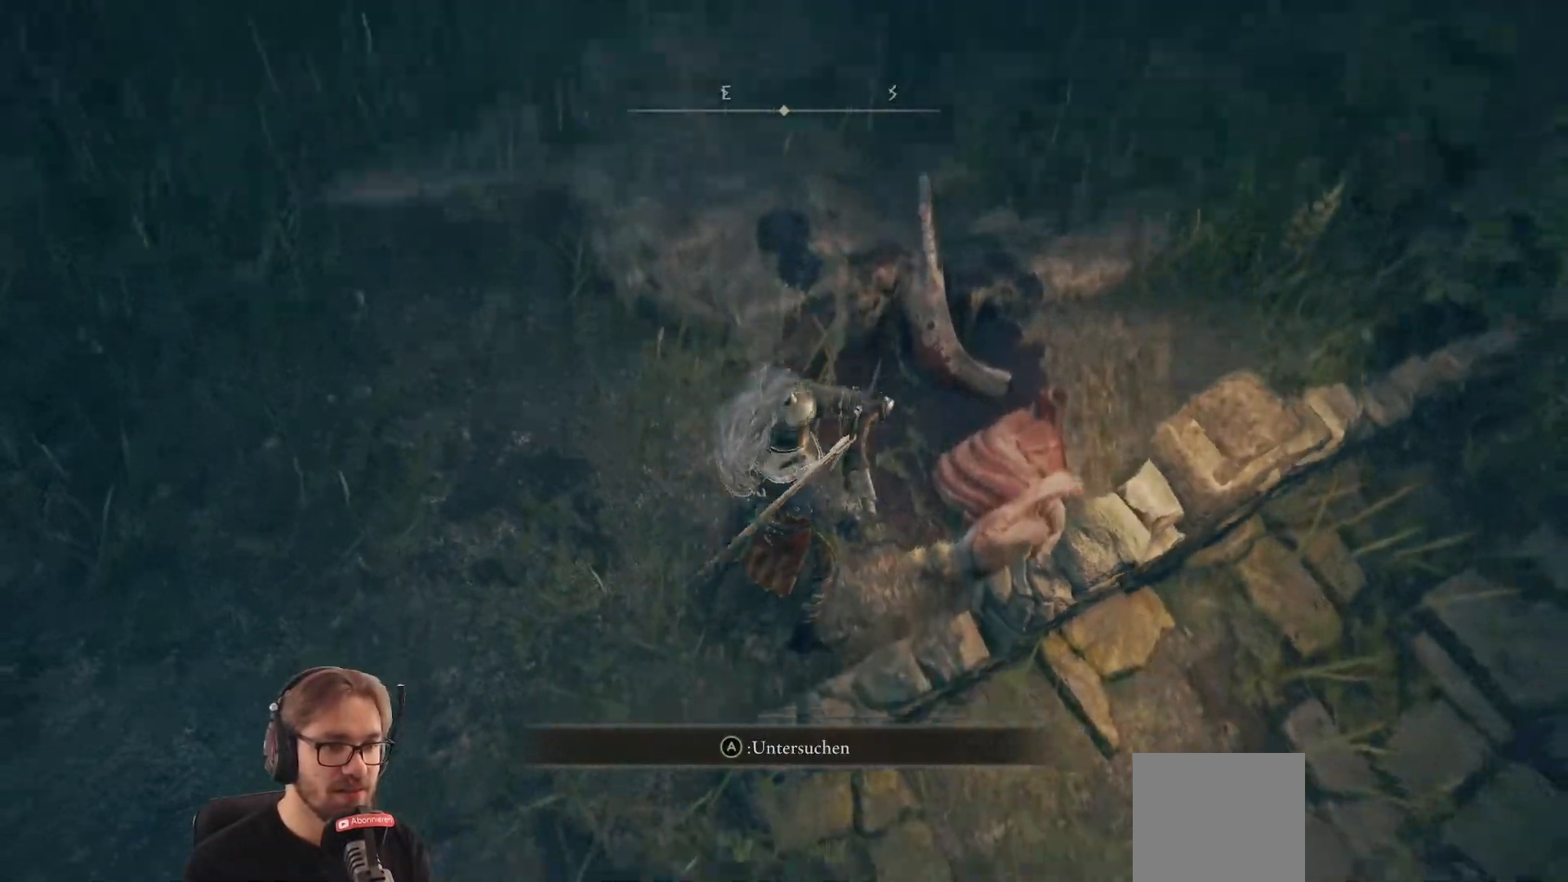
{"buttons": [], "left_stick": "center", "right_stick": "center", "events": [[17, "right_stick", "center"]]}
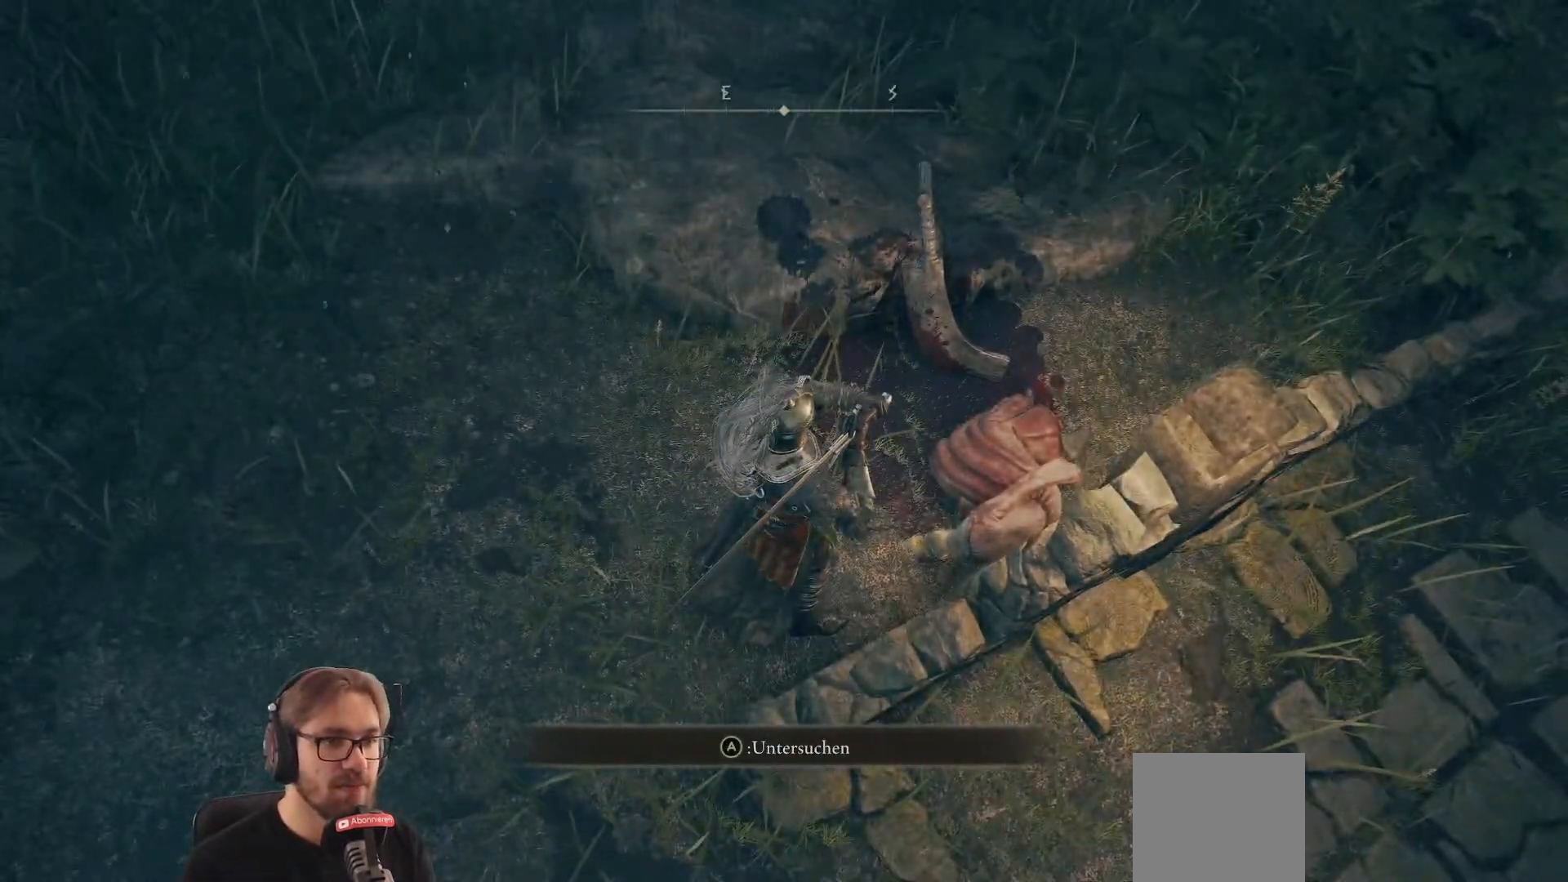
{"buttons": [], "left_stick": "center", "right_stick": "center", "events": []}
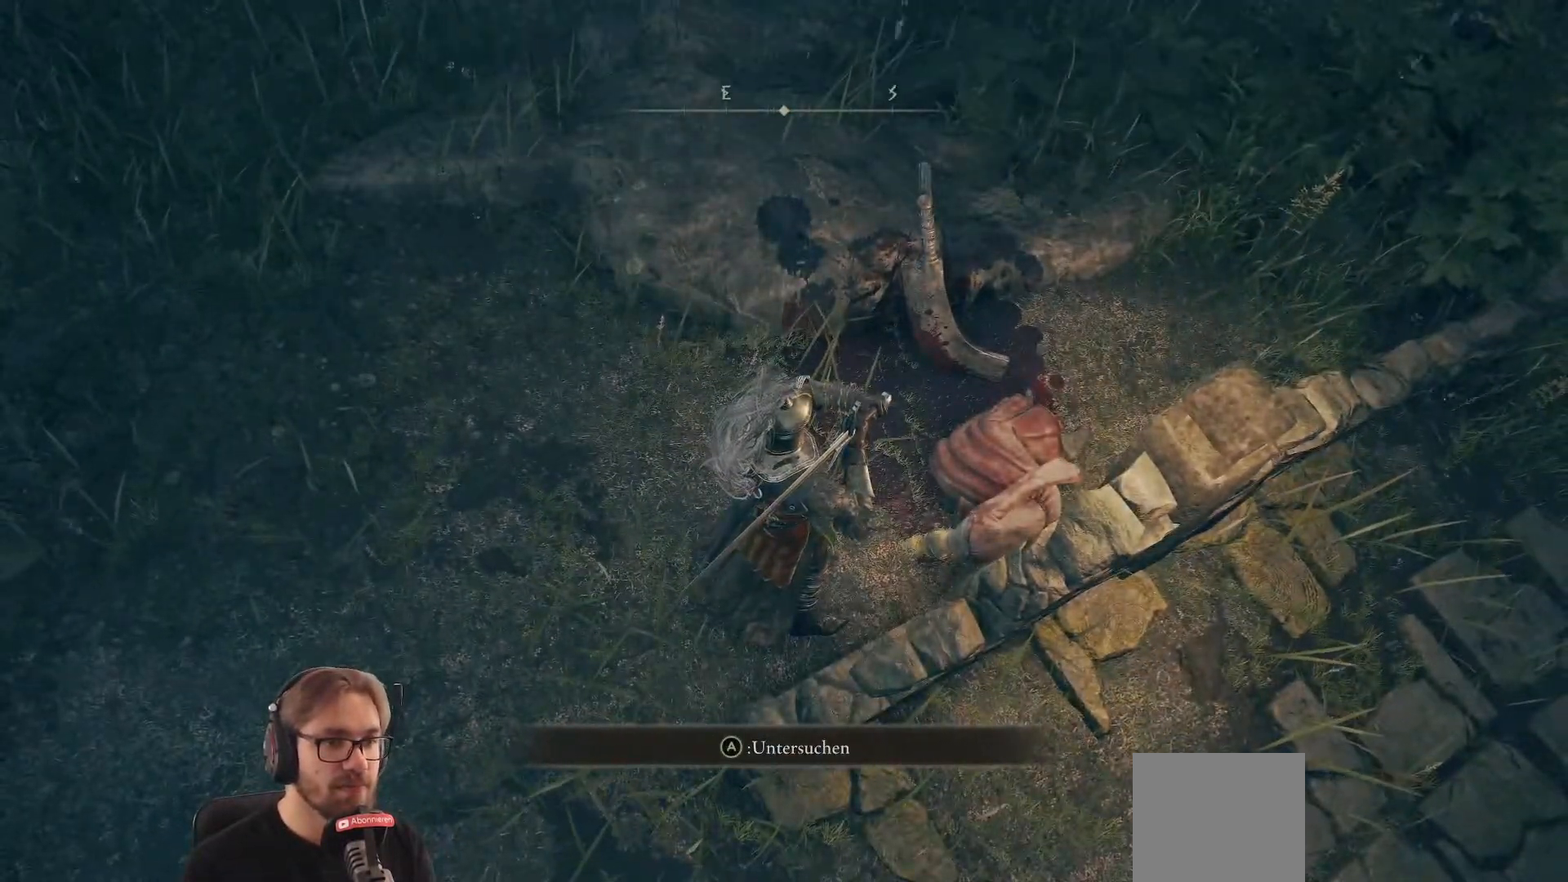
{"buttons": [], "left_stick": "center", "right_stick": "center", "events": []}
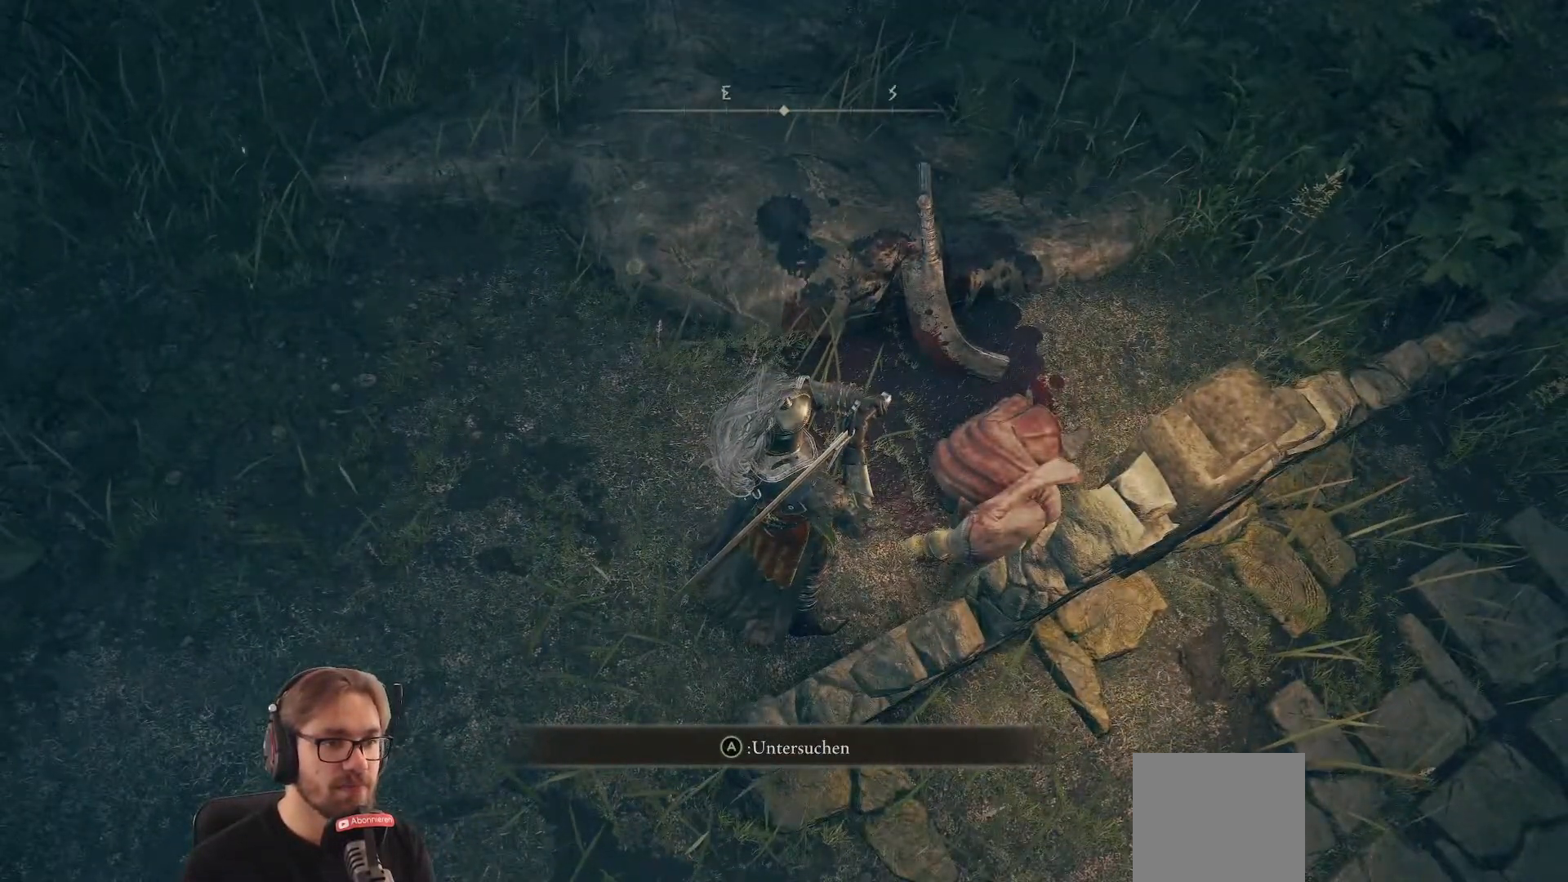
{"buttons": [], "left_stick": "center", "right_stick": "center", "events": []}
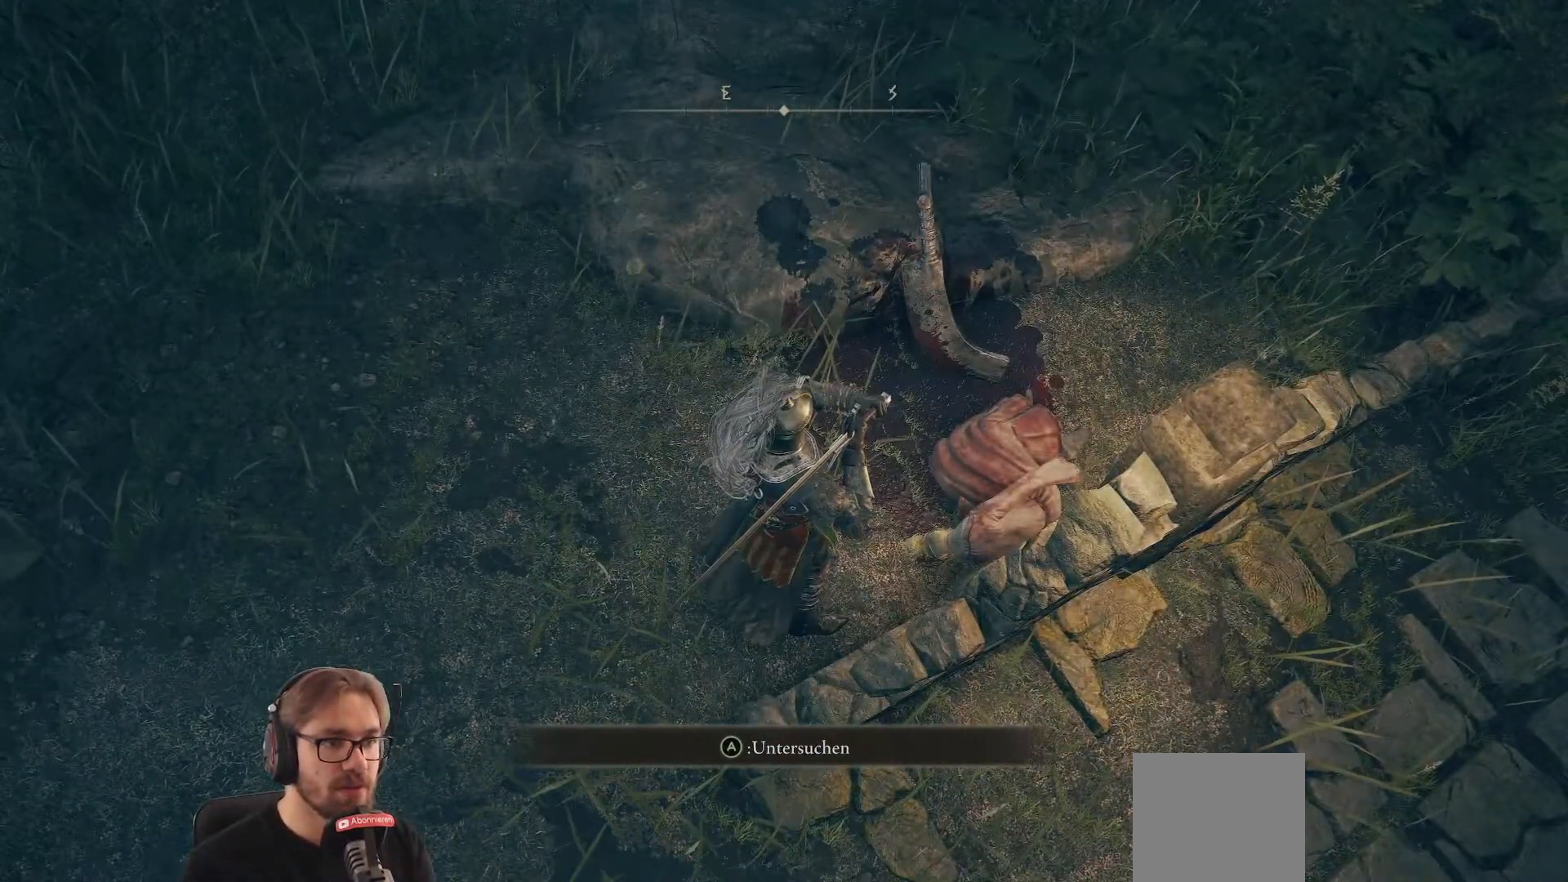
{"buttons": [], "left_stick": "center", "right_stick": "right", "events": [[33, "right_stick", "right"]]}
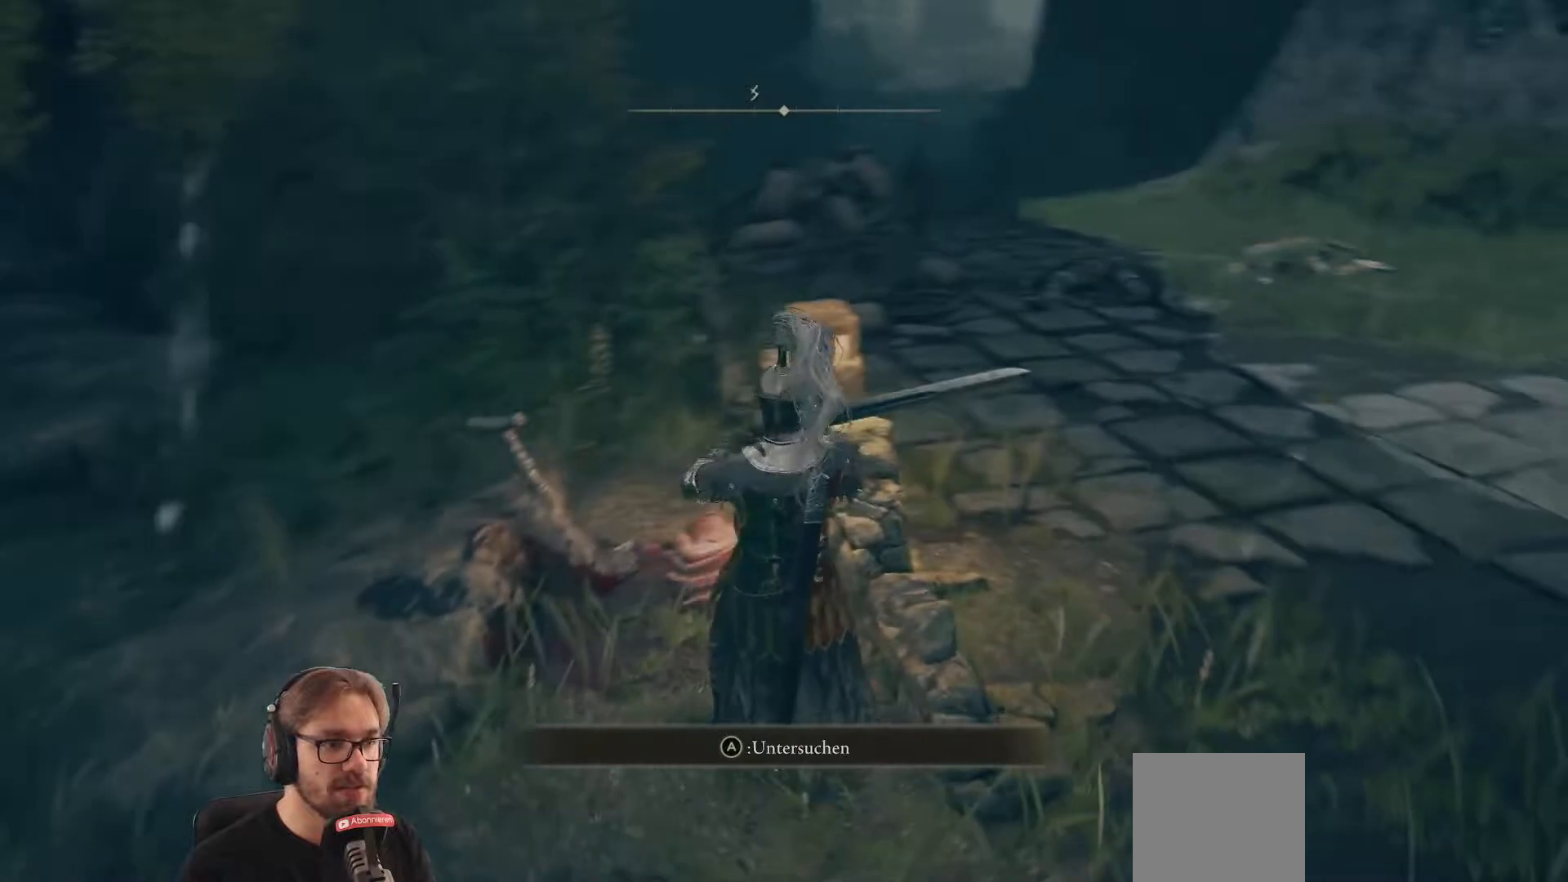
{"buttons": [], "left_stick": "center", "right_stick": "center", "events": [[133, "right_stick", "center"]]}
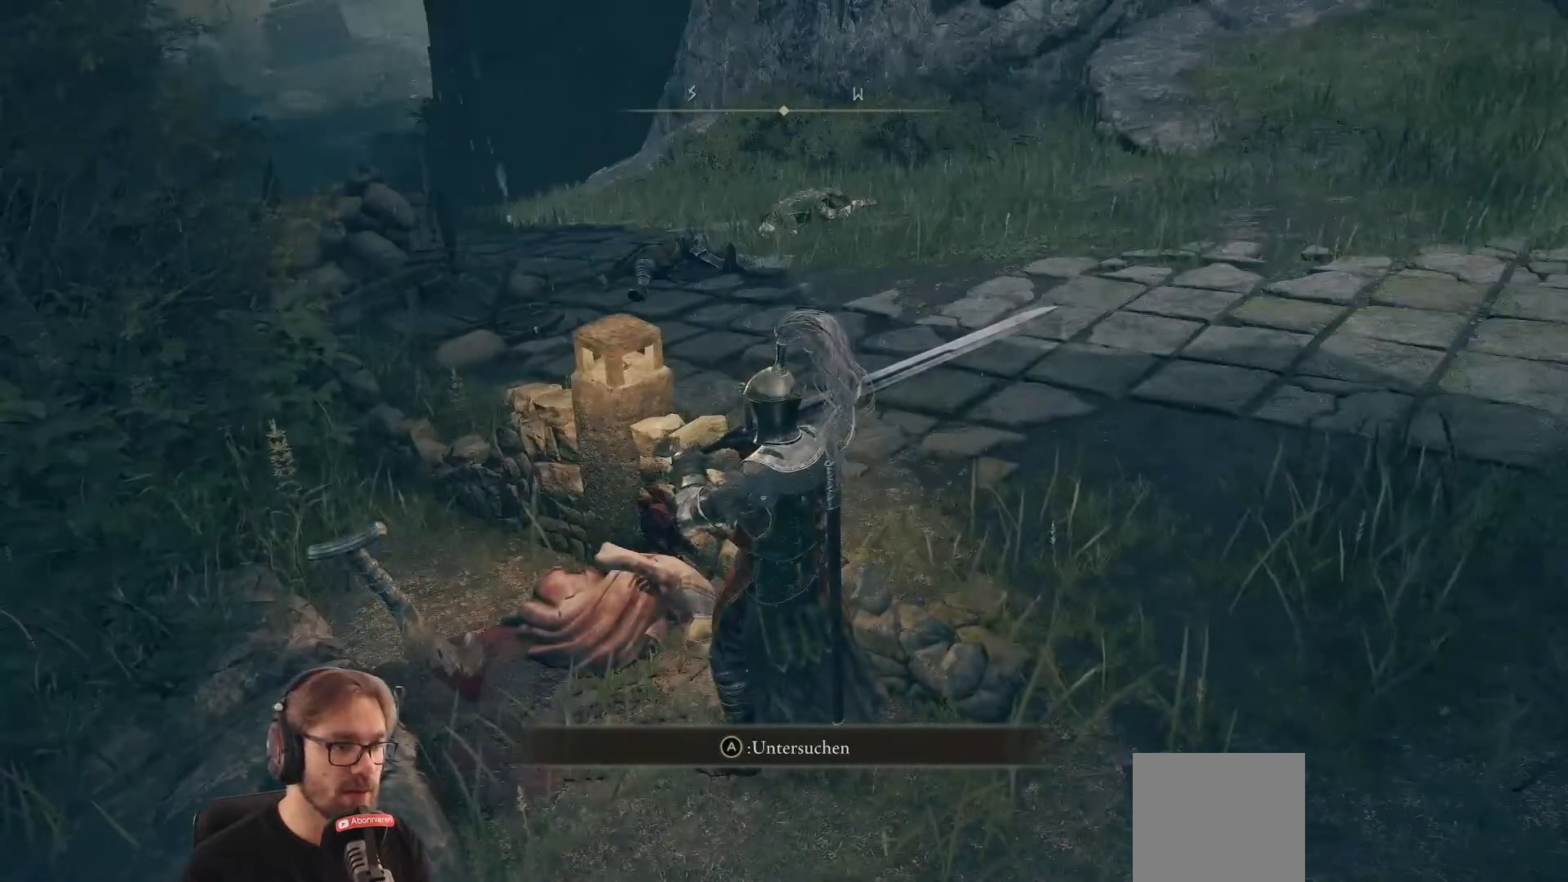
{"buttons": [], "left_stick": "center", "right_stick": "center", "events": []}
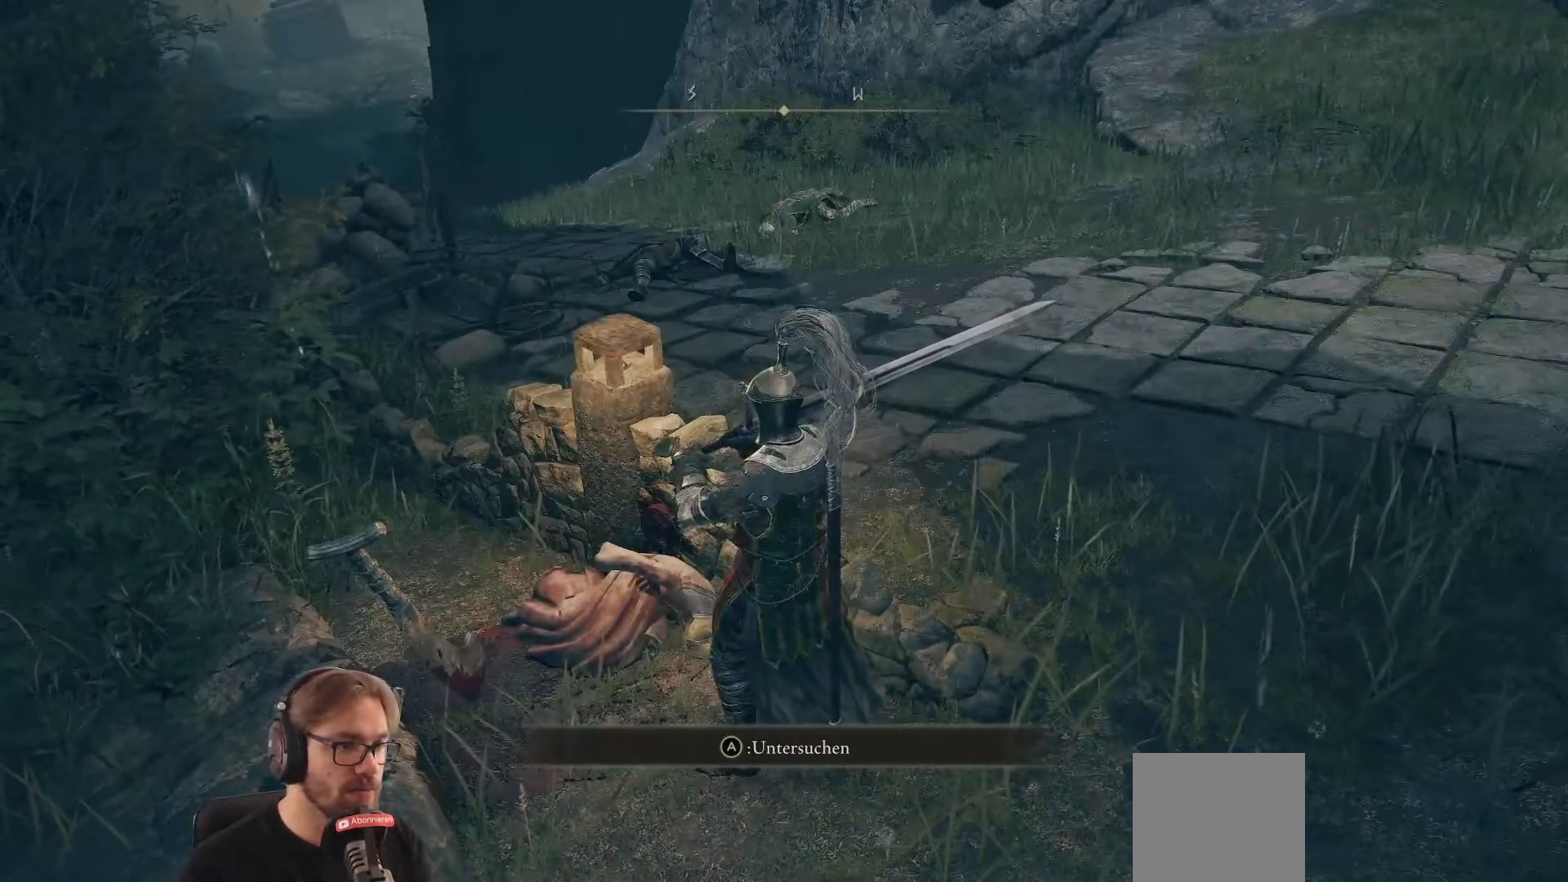
{"buttons": [], "left_stick": "center", "right_stick": "right", "events": [[467, "right_stick", "right"]]}
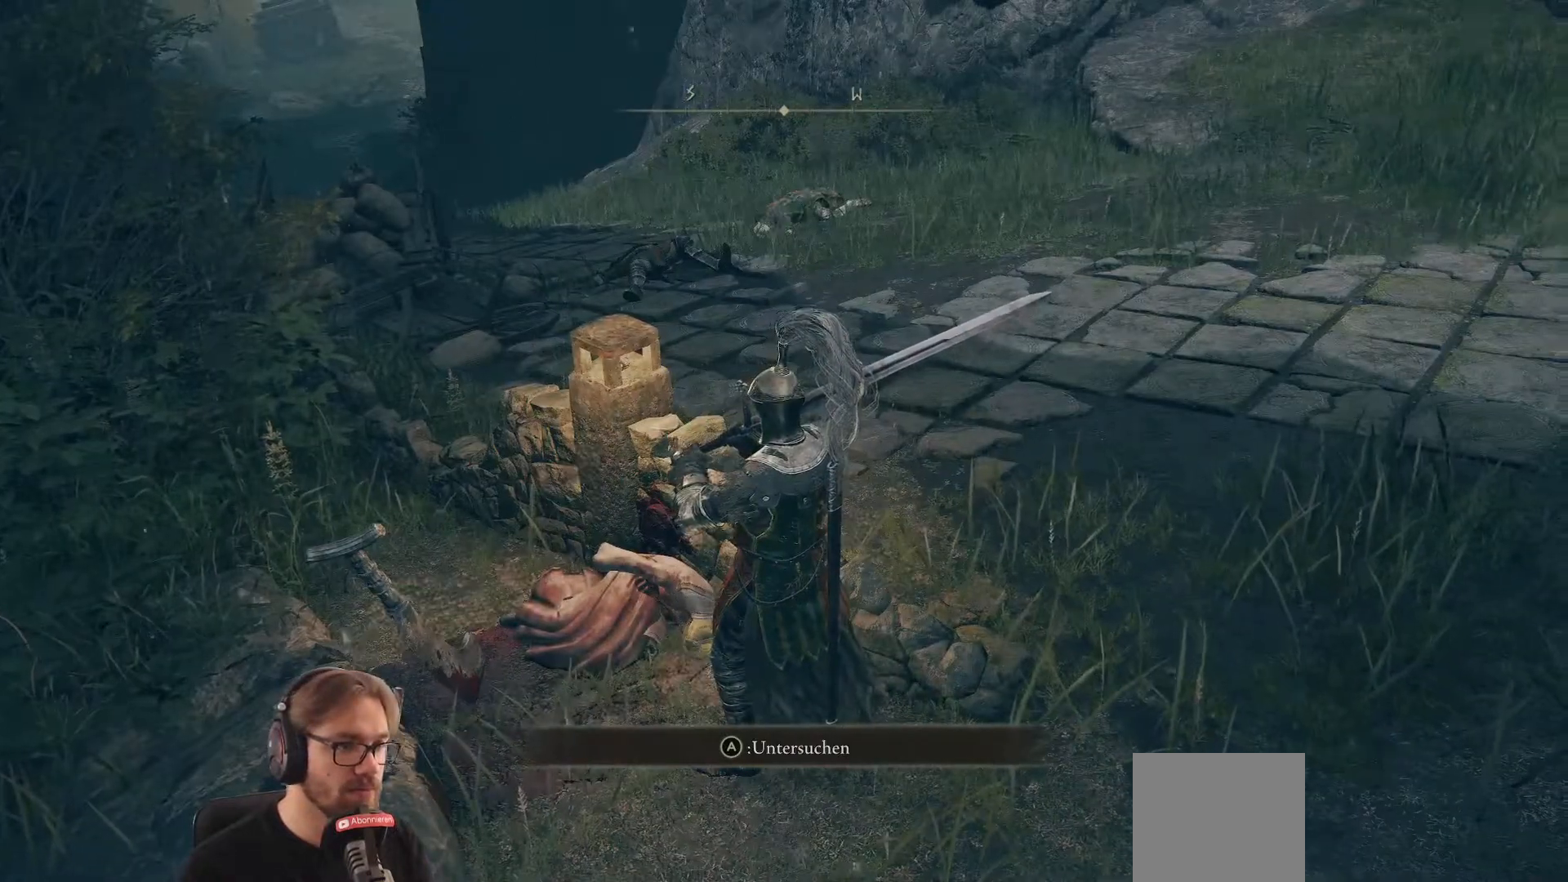
{"buttons": [], "left_stick": "center", "right_stick": "center", "events": [[200, "right_stick", "center"]]}
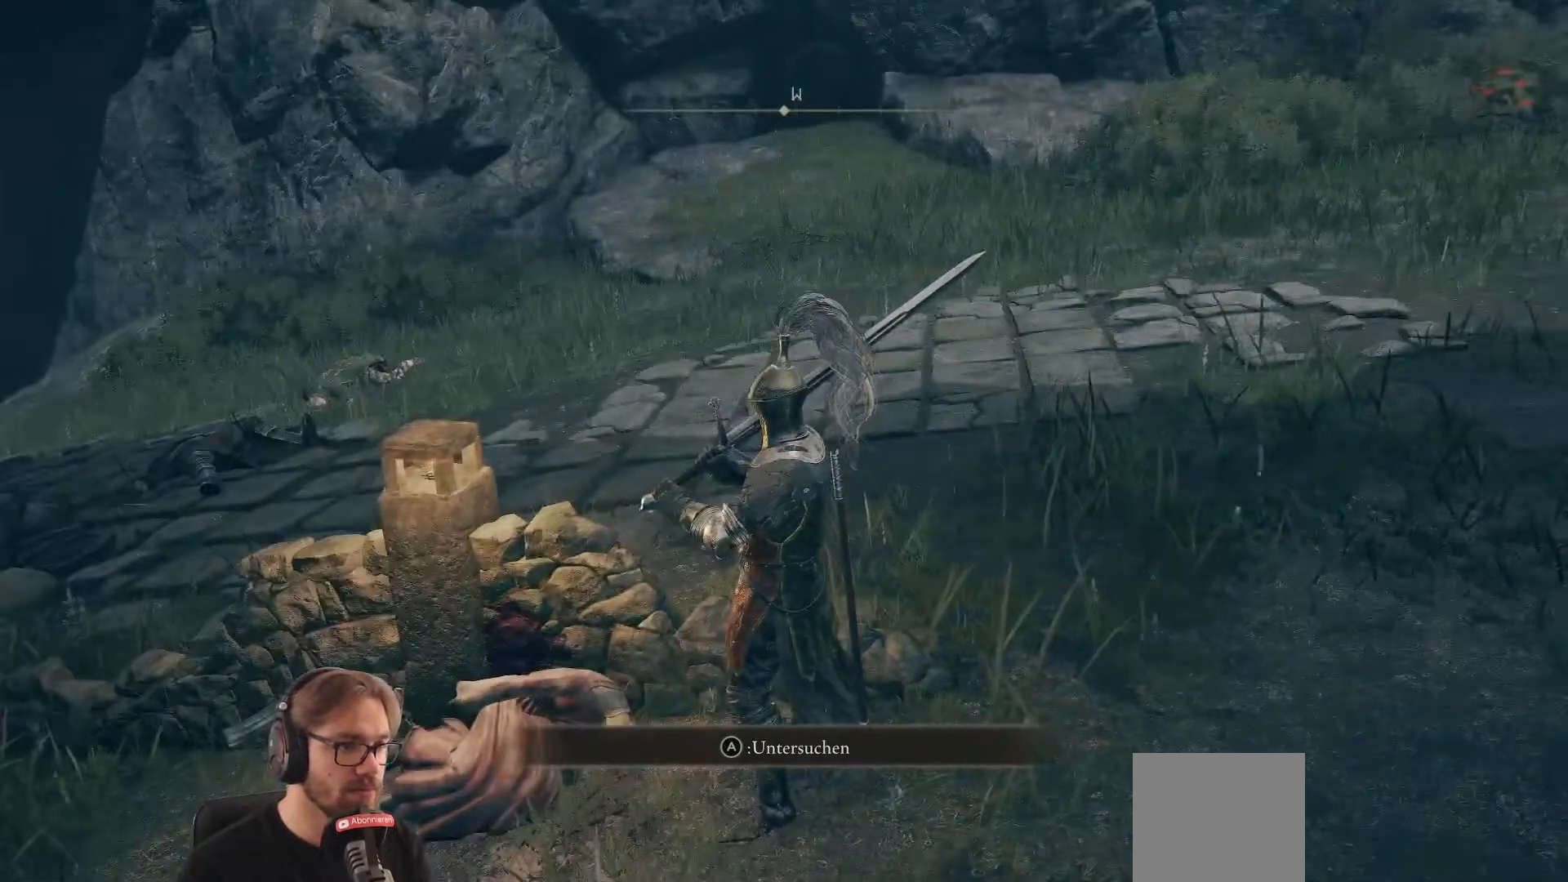
{"buttons": [], "left_stick": "center", "right_stick": "center", "events": []}
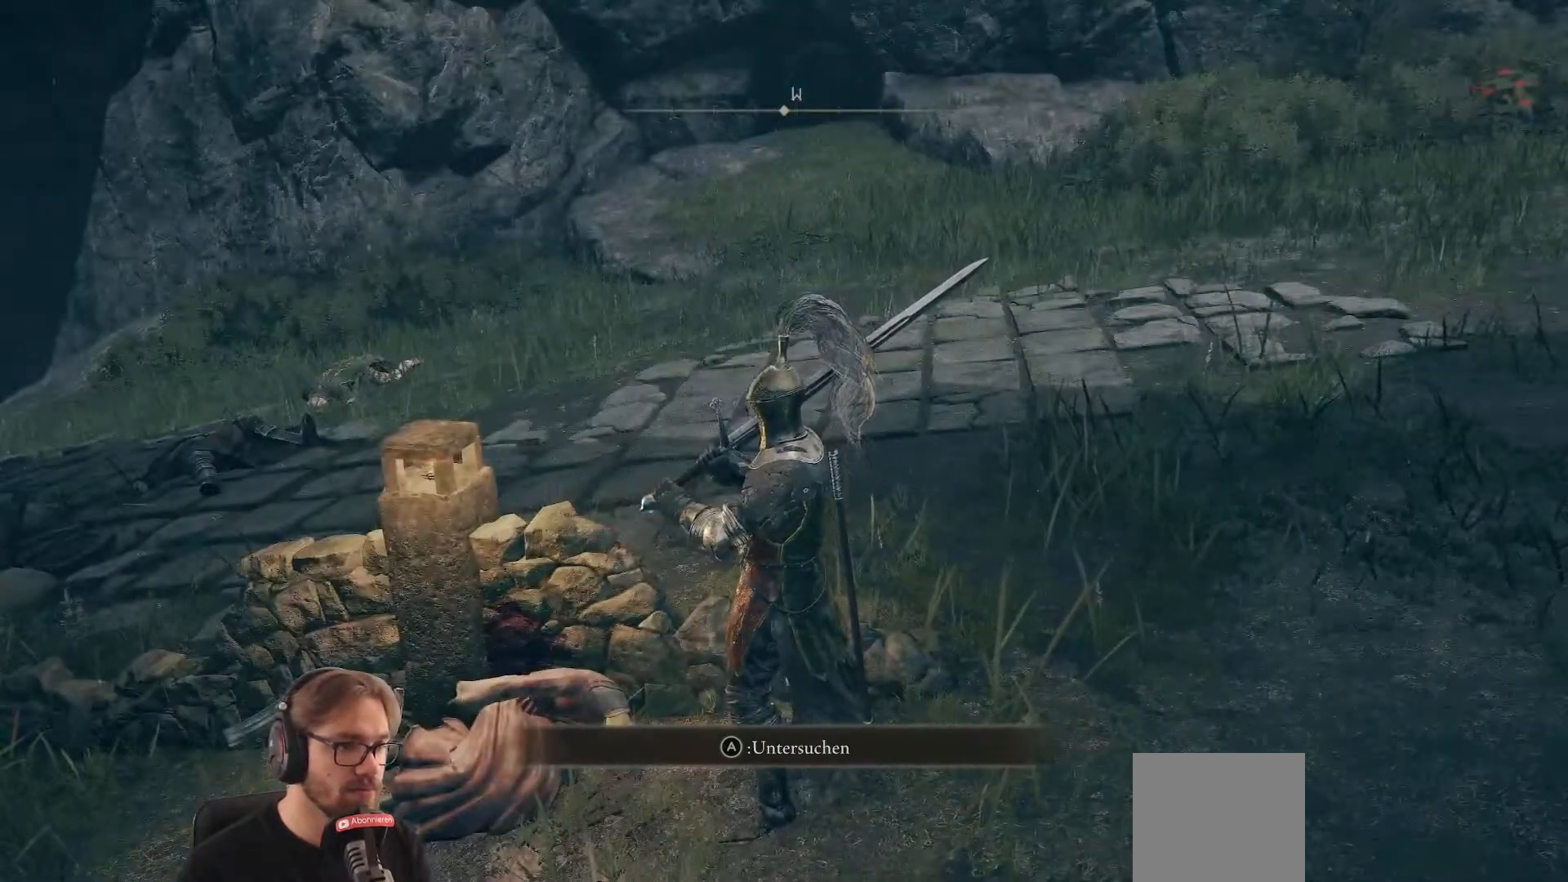
{"buttons": [], "left_stick": "center", "right_stick": "center", "events": []}
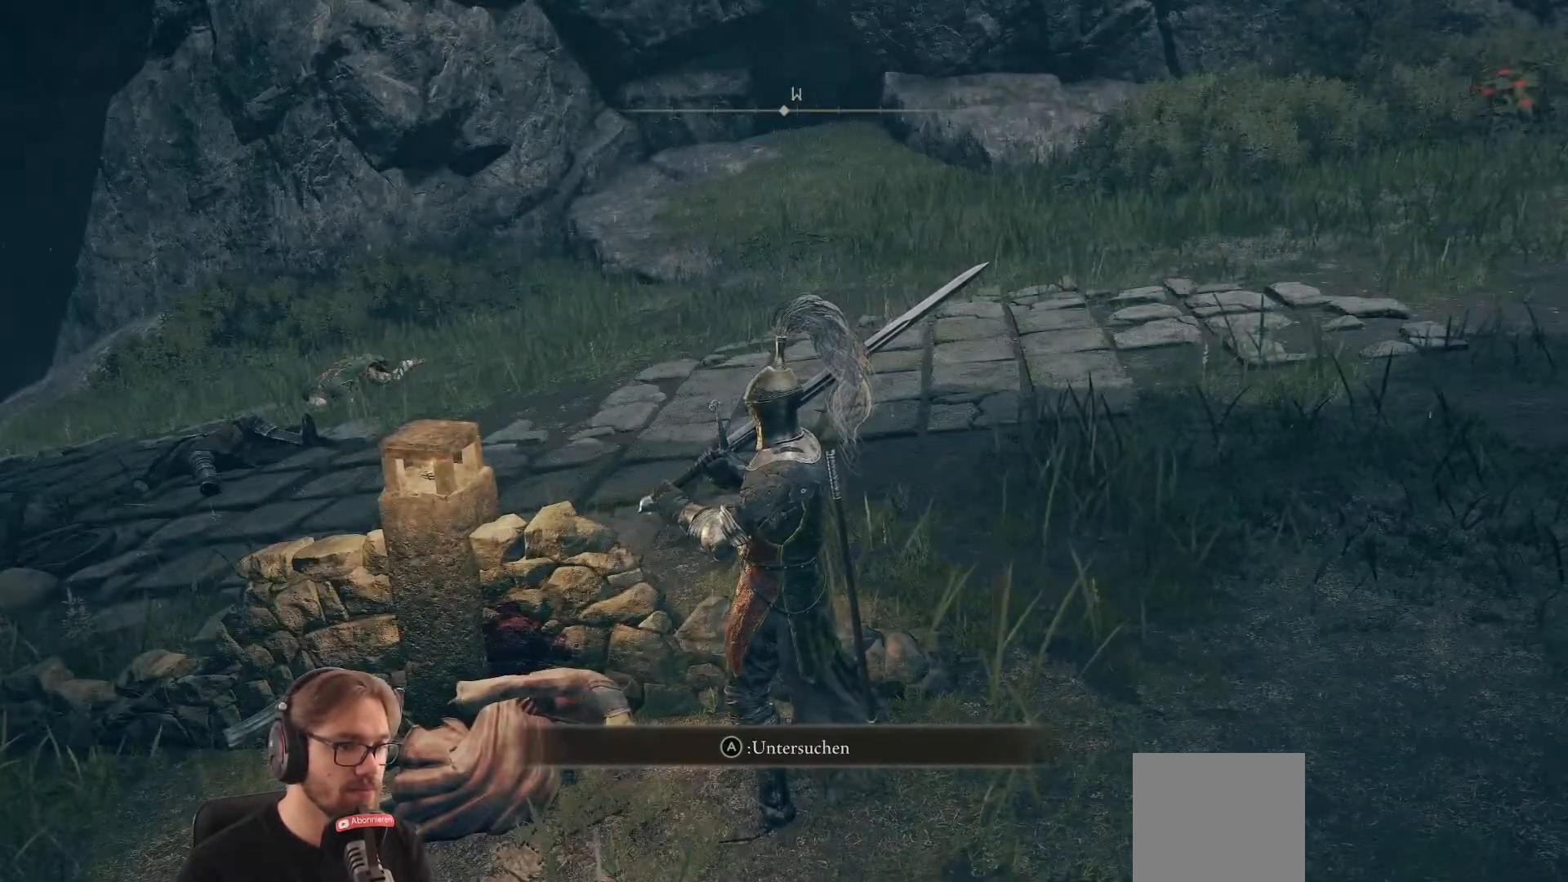
{"buttons": [], "left_stick": "center", "right_stick": "center", "events": []}
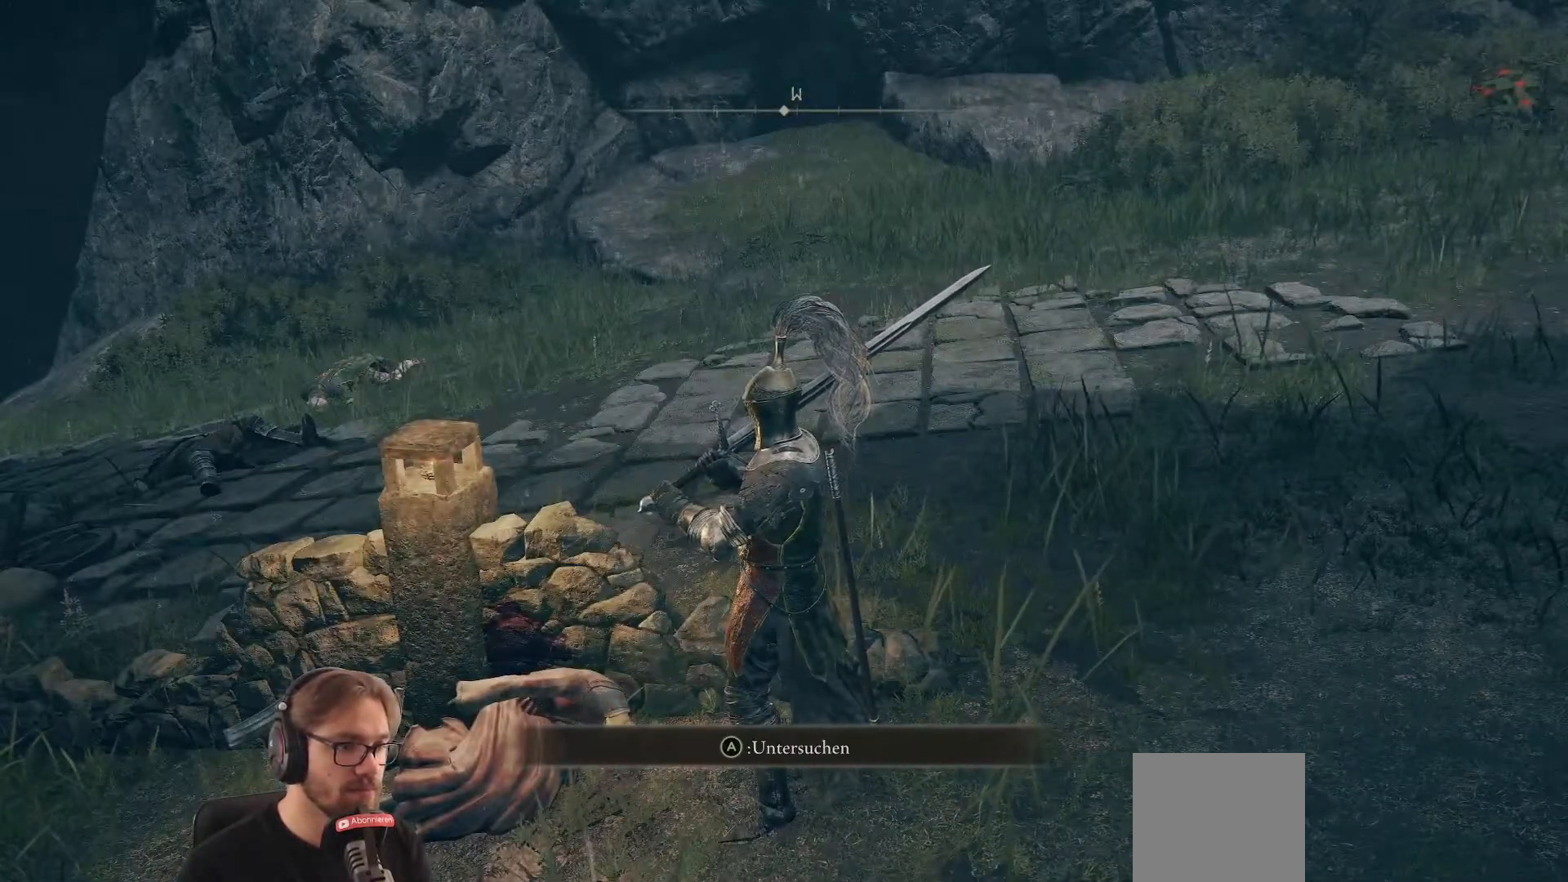
{"buttons": [], "left_stick": "left", "right_stick": "center", "events": [[300, "left_stick", "down-left"], [350, "left_stick", "left"]]}
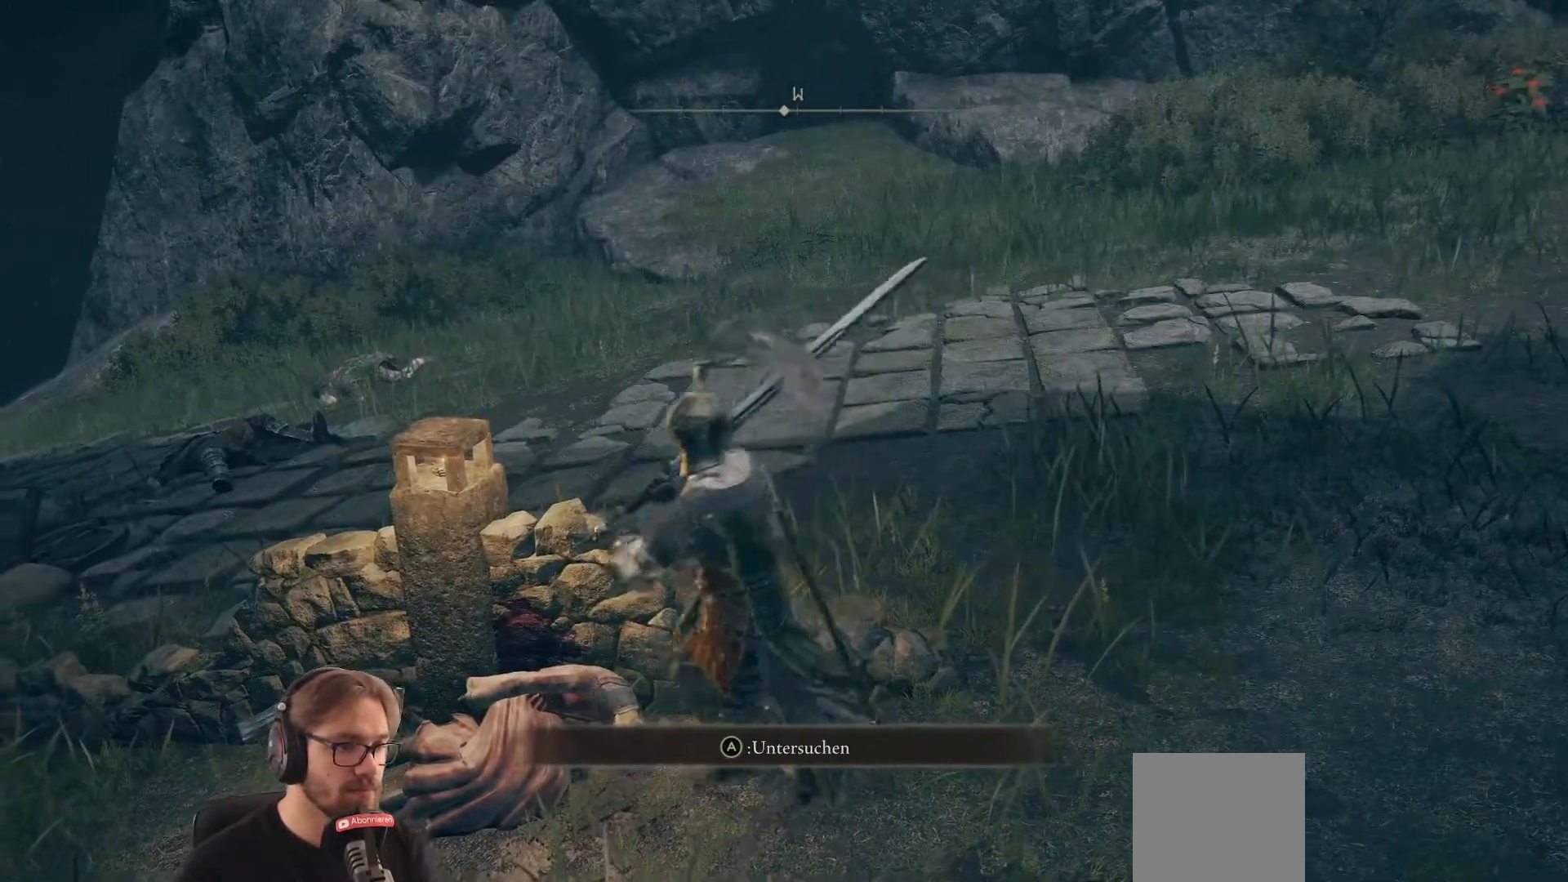
{"buttons": [], "left_stick": "left", "right_stick": "center", "events": []}